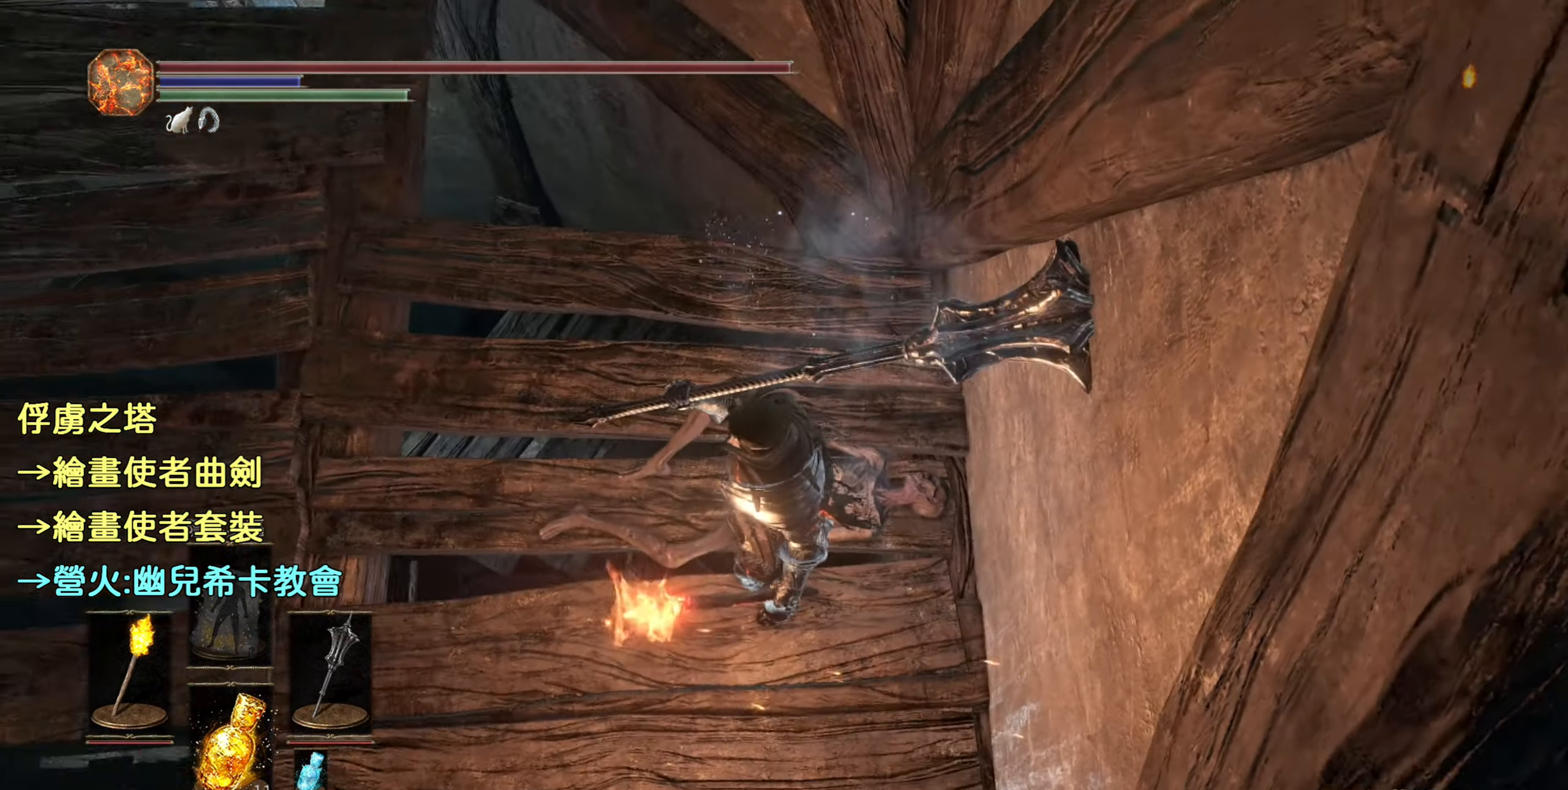
Gameplay with a controller (PlayStation layout); each line is a JSON object with the inputs held at the frame after it. "events" lists button and stick changes between this image and that frame as [ms after this image, input, new state], when the widget could be followed in between.
{"buttons": [], "left_stick": "up-left", "right_stick": "center", "events": [[117, "right_stick", "center"], [150, "left_stick", "left"], [434, "left_stick", "up-left"]]}
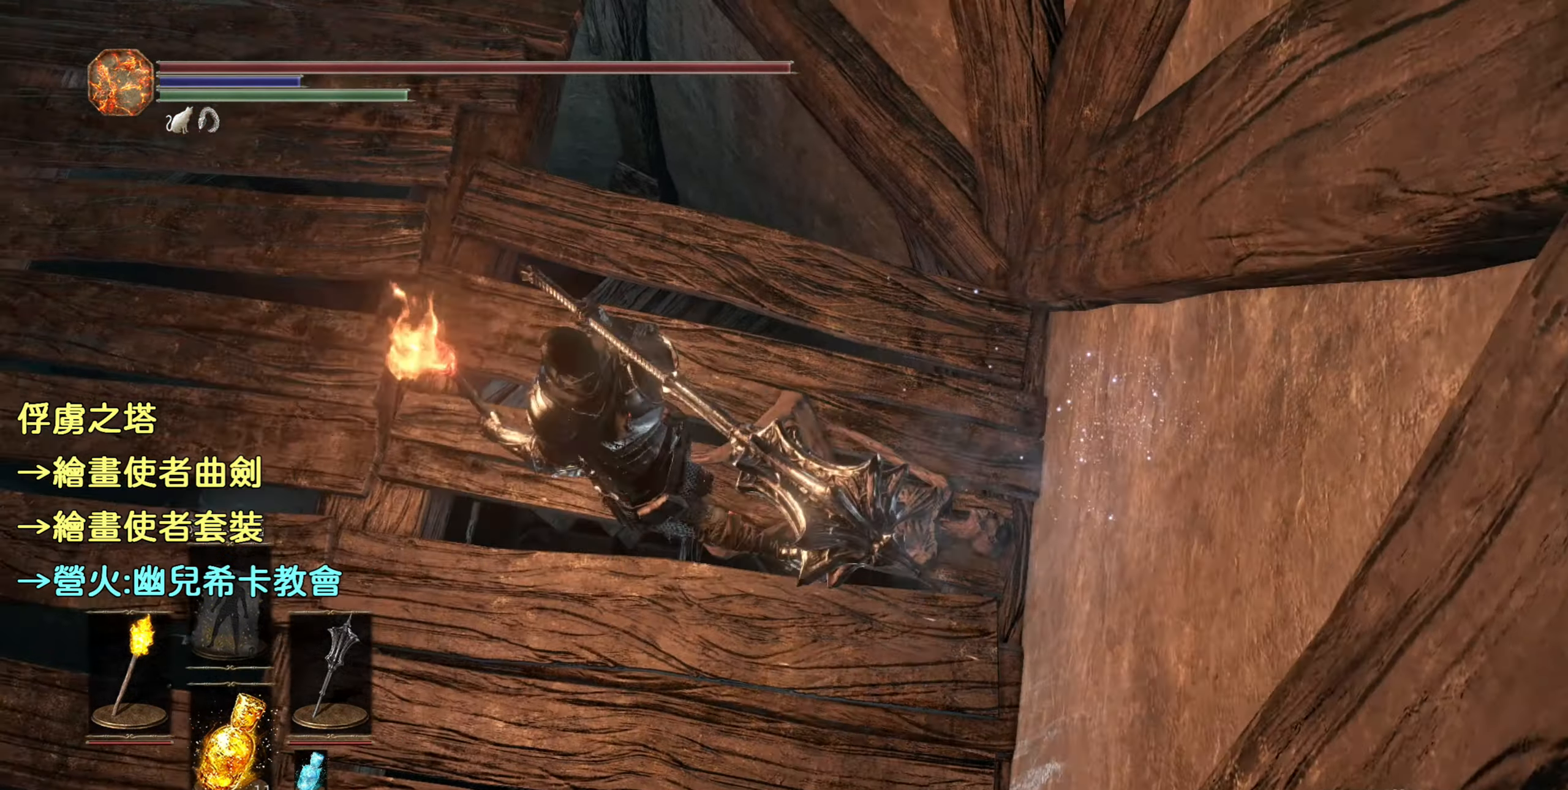
{"buttons": [], "left_stick": "up", "right_stick": "center", "events": [[150, "left_stick", "up-right"], [234, "right_stick", "down"], [300, "left_stick", "up"], [467, "right_stick", "center"]]}
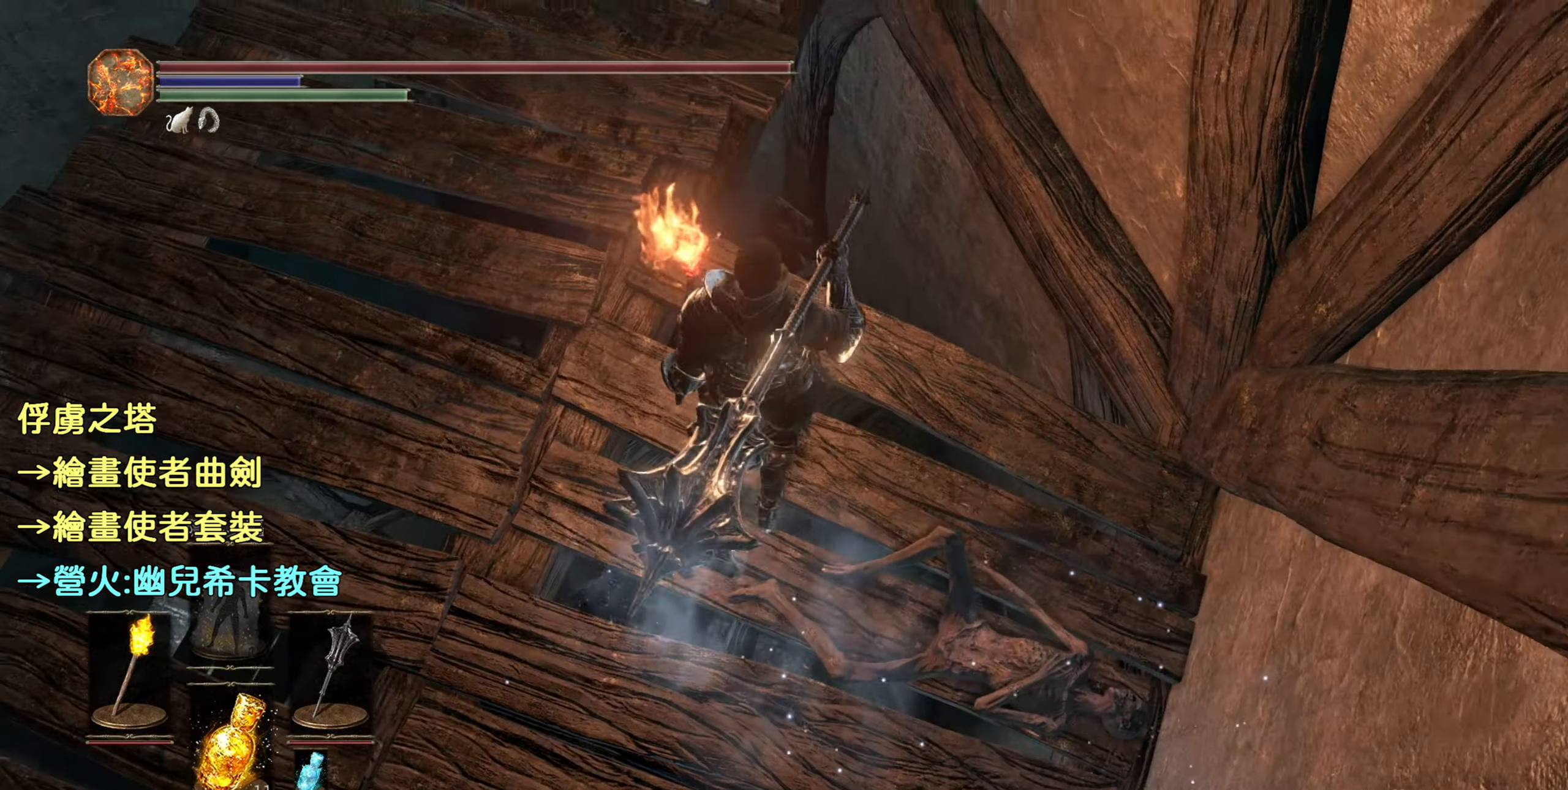
{"buttons": [], "left_stick": "center", "right_stick": "center", "events": [[450, "left_stick", "center"]]}
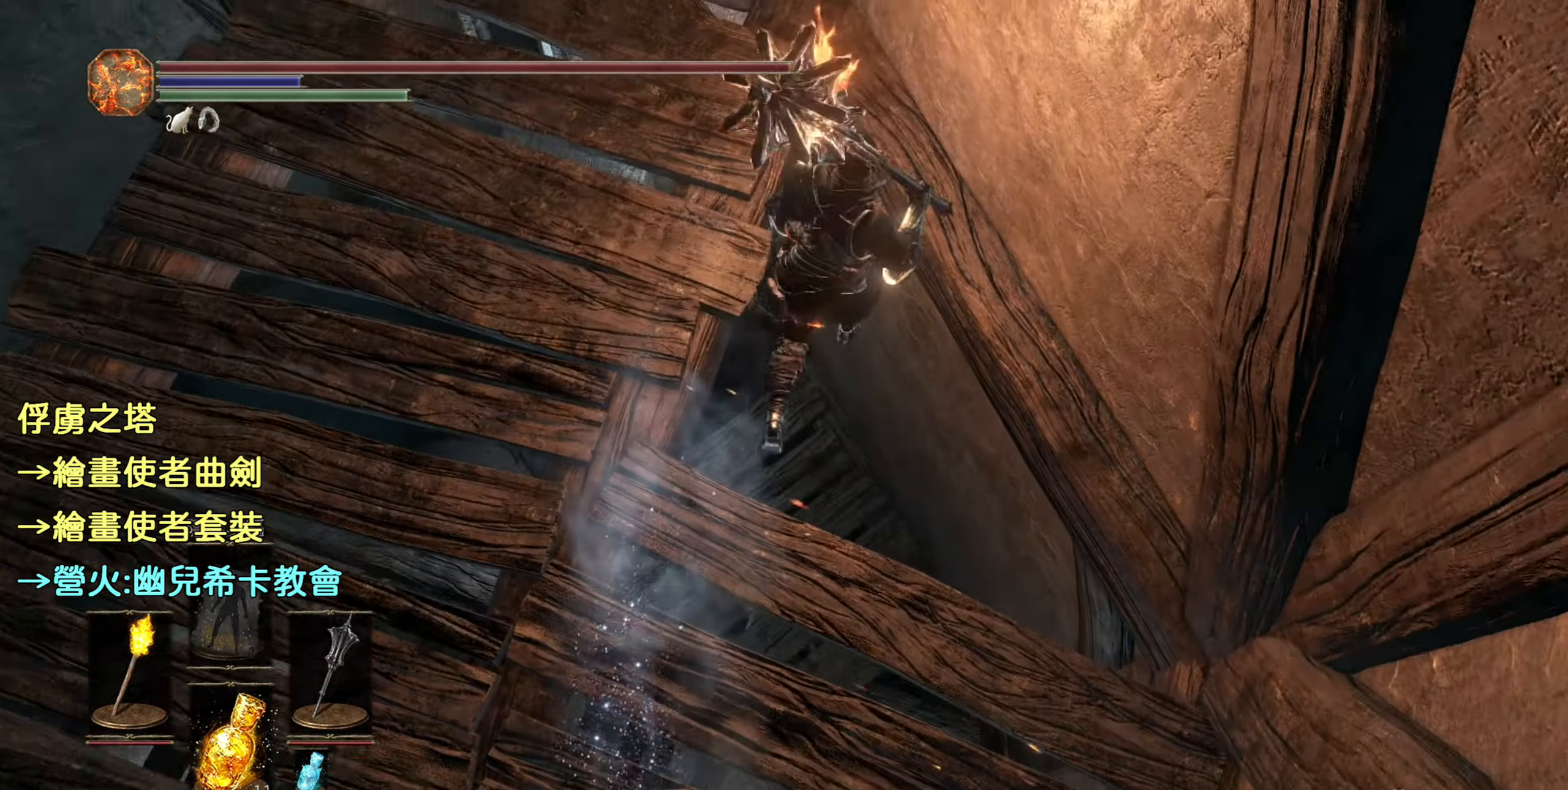
{"buttons": [], "left_stick": "center", "right_stick": "left", "events": [[350, "right_stick", "left"]]}
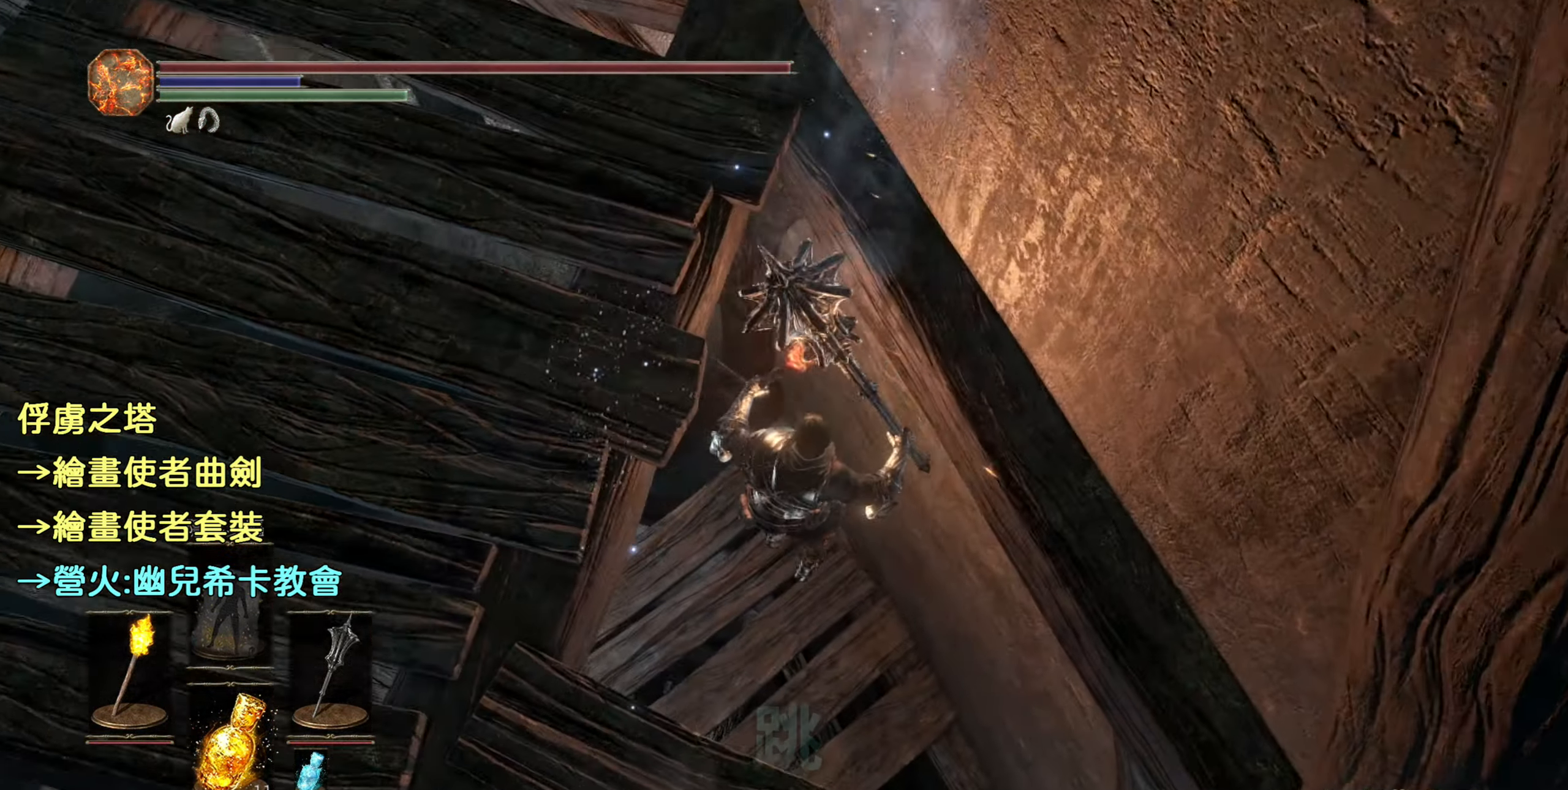
{"buttons": [], "left_stick": "center", "right_stick": "center", "events": [[500, "right_stick", "center"]]}
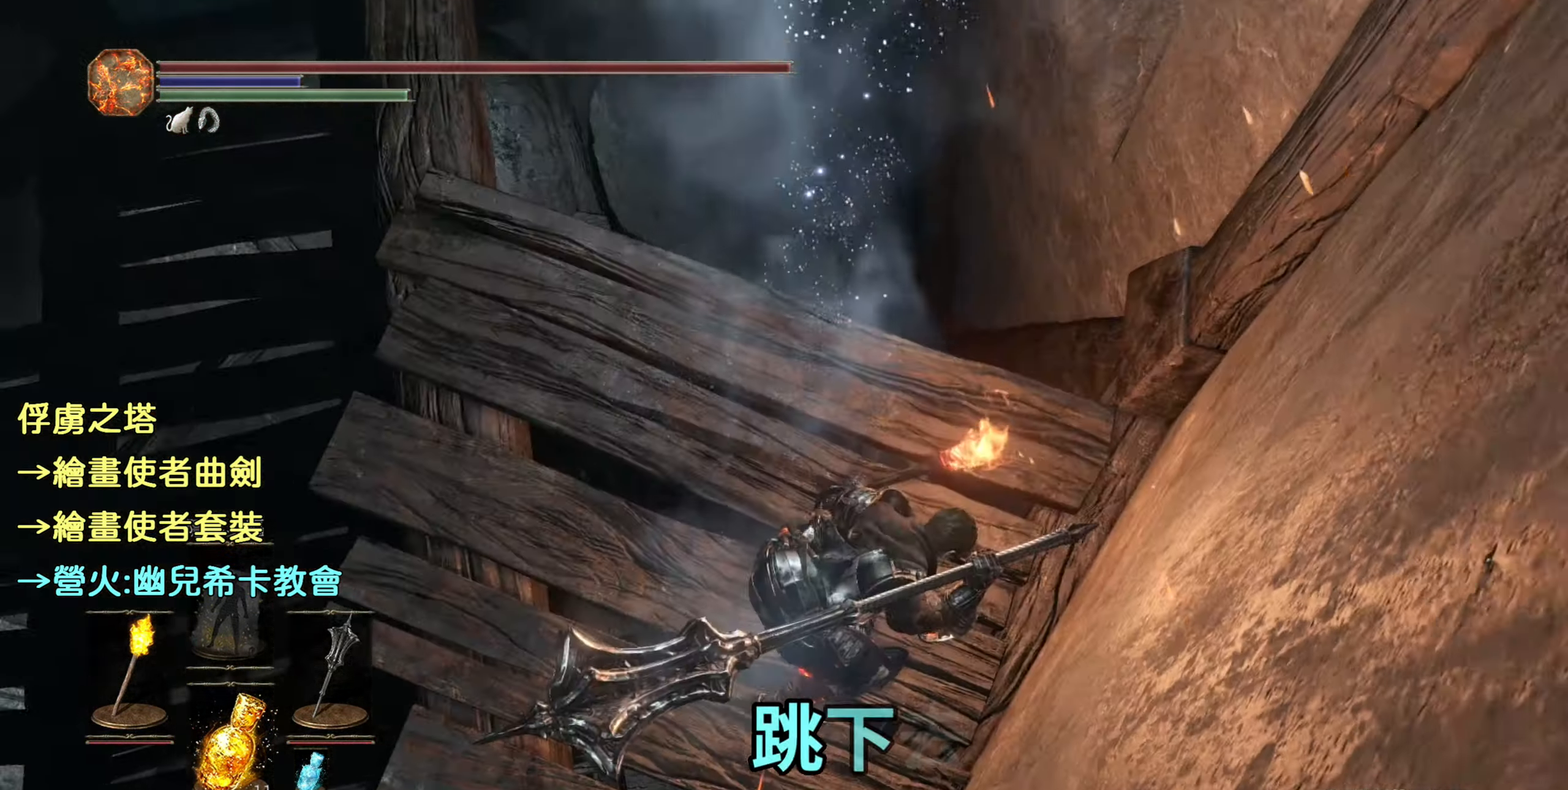
{"buttons": [], "left_stick": "up", "right_stick": "center", "events": [[433, "left_stick", "up"]]}
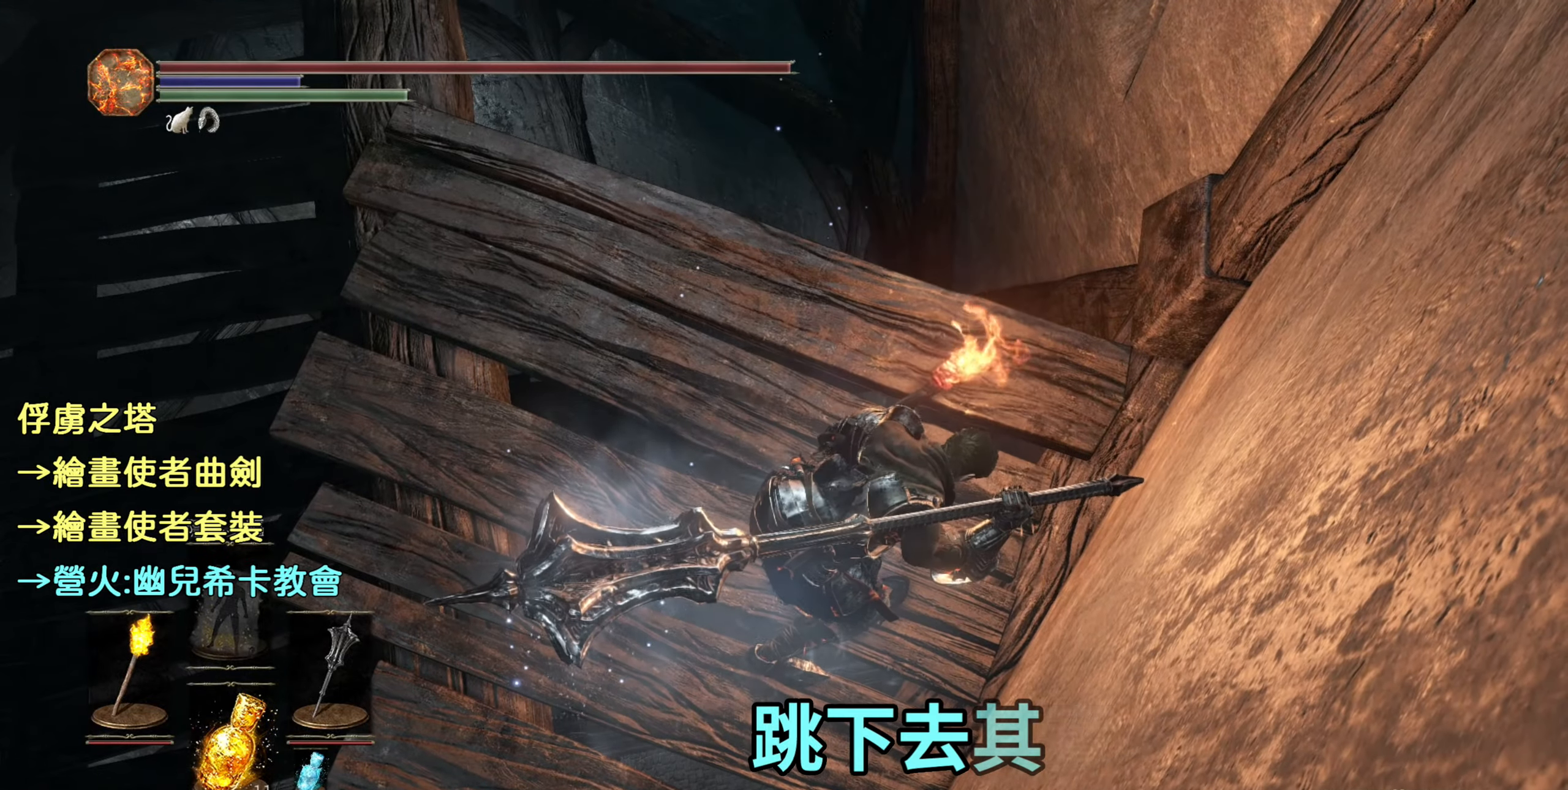
{"buttons": [], "left_stick": "center", "right_stick": "down-left", "events": [[16, "right_stick", "down"], [333, "left_stick", "center"], [366, "right_stick", "down-left"]]}
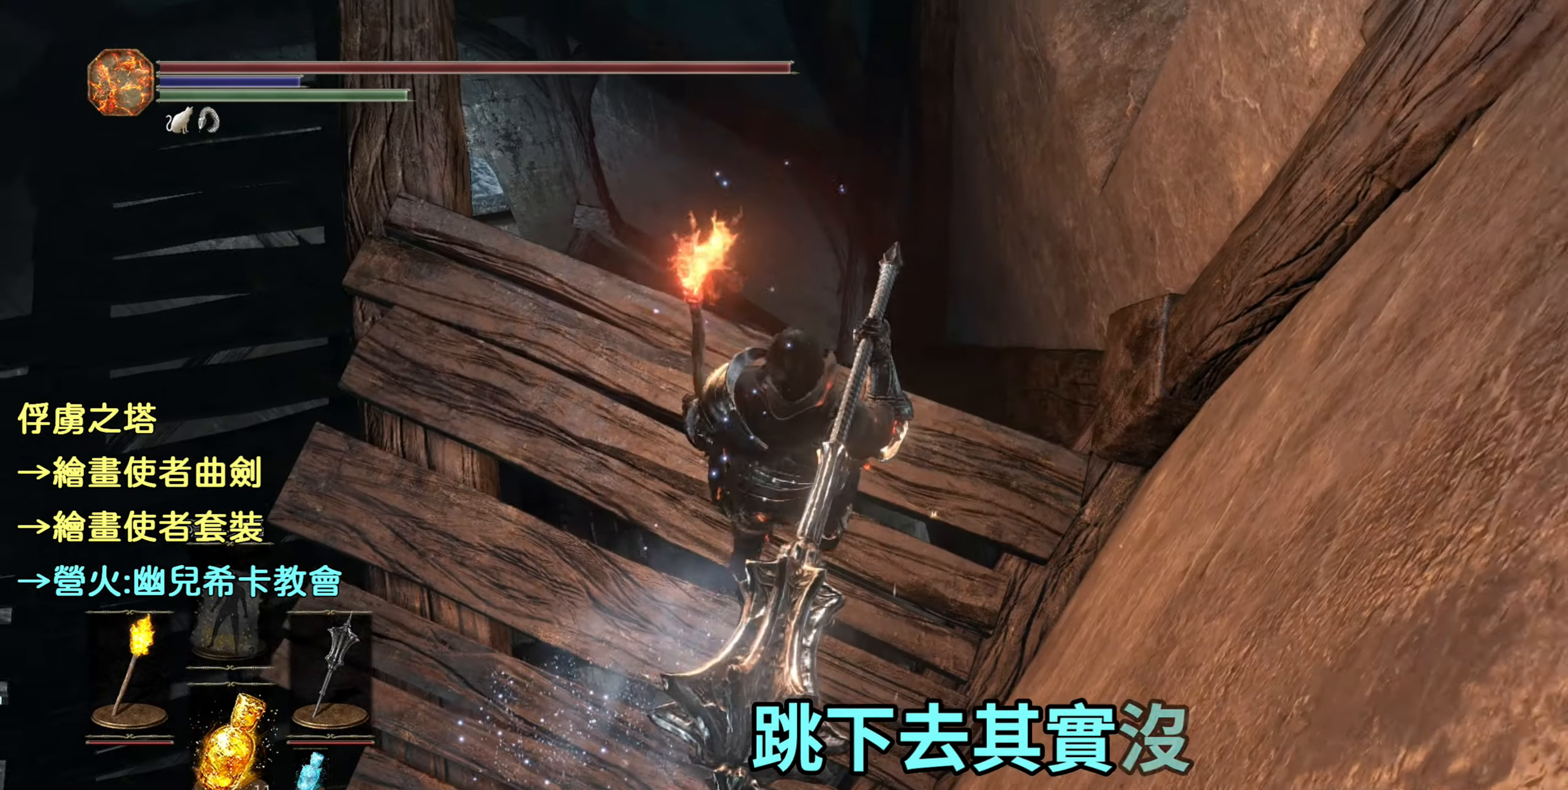
{"buttons": [], "left_stick": "up-left", "right_stick": "center", "events": [[33, "right_stick", "down"], [283, "right_stick", "down-left"], [316, "left_stick", "up-left"], [483, "right_stick", "center"]]}
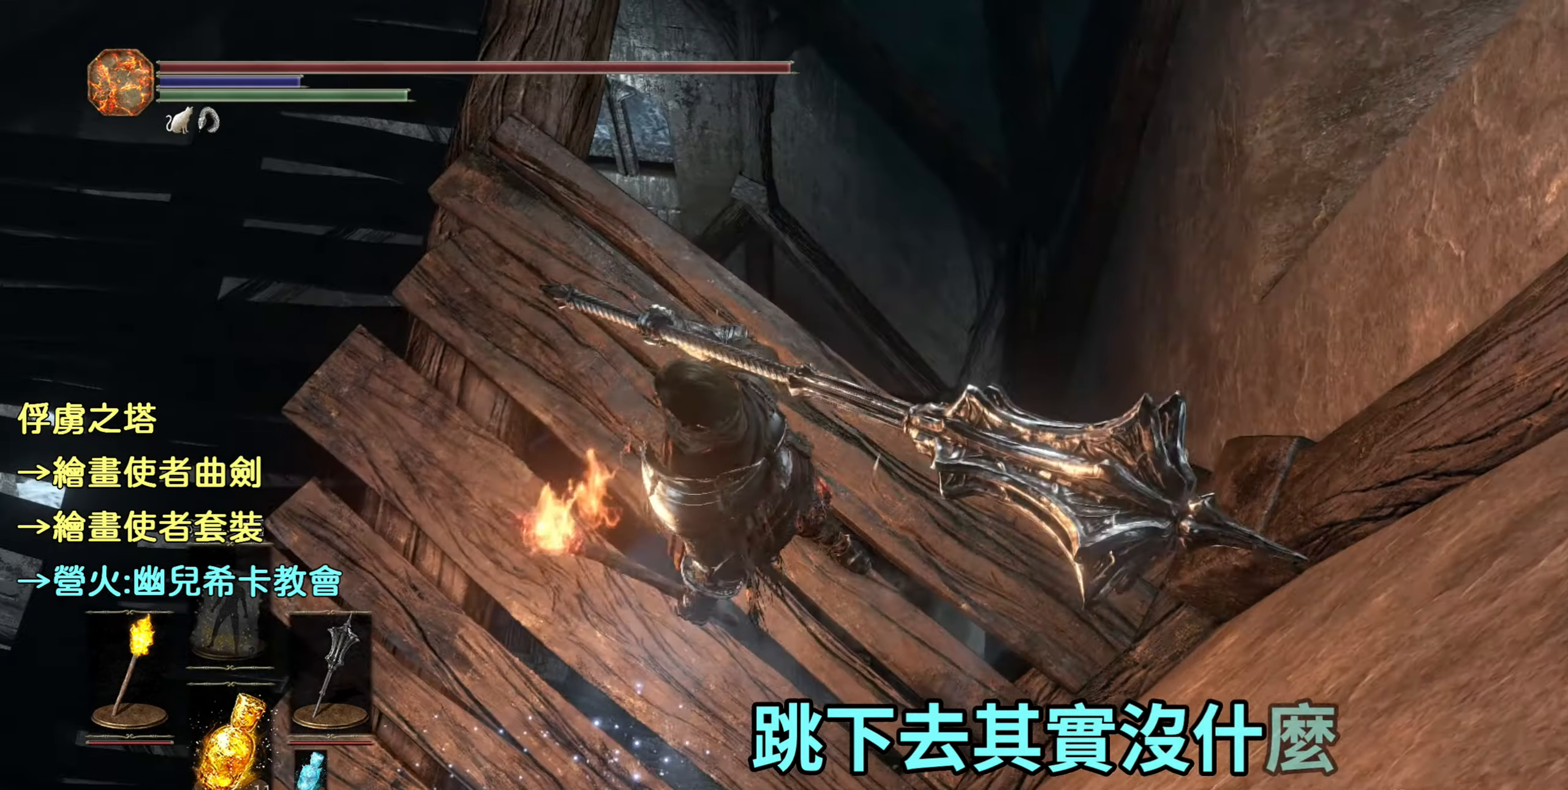
{"buttons": [], "left_stick": "center", "right_stick": "center", "events": [[350, "left_stick", "center"]]}
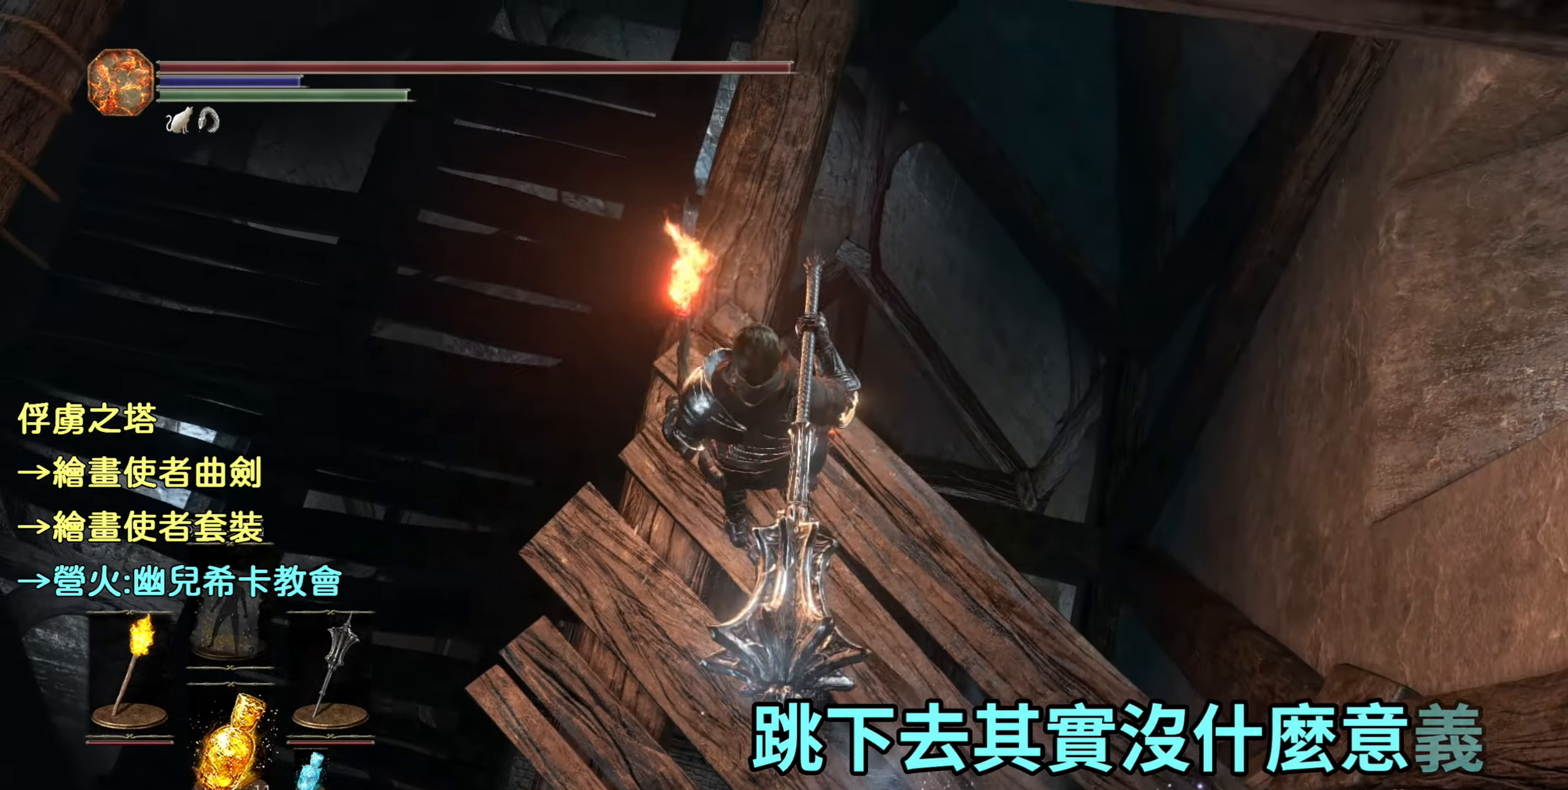
{"buttons": [], "left_stick": "up-left", "right_stick": "center", "events": [[16, "left_stick", "up-left"], [200, "left_stick", "center"], [400, "left_stick", "up-left"]]}
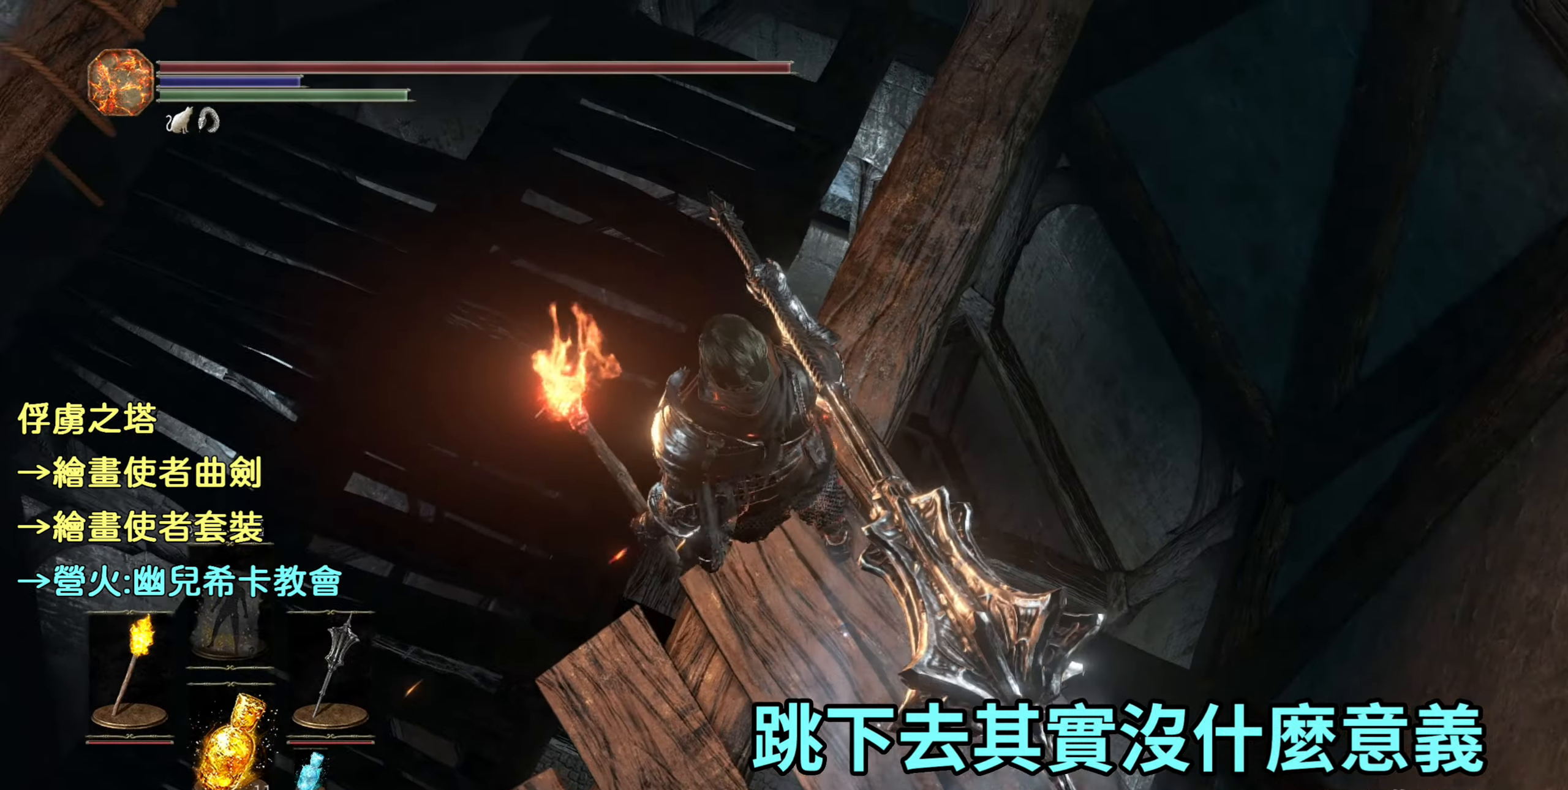
{"buttons": [], "left_stick": "up-left", "right_stick": "center", "events": []}
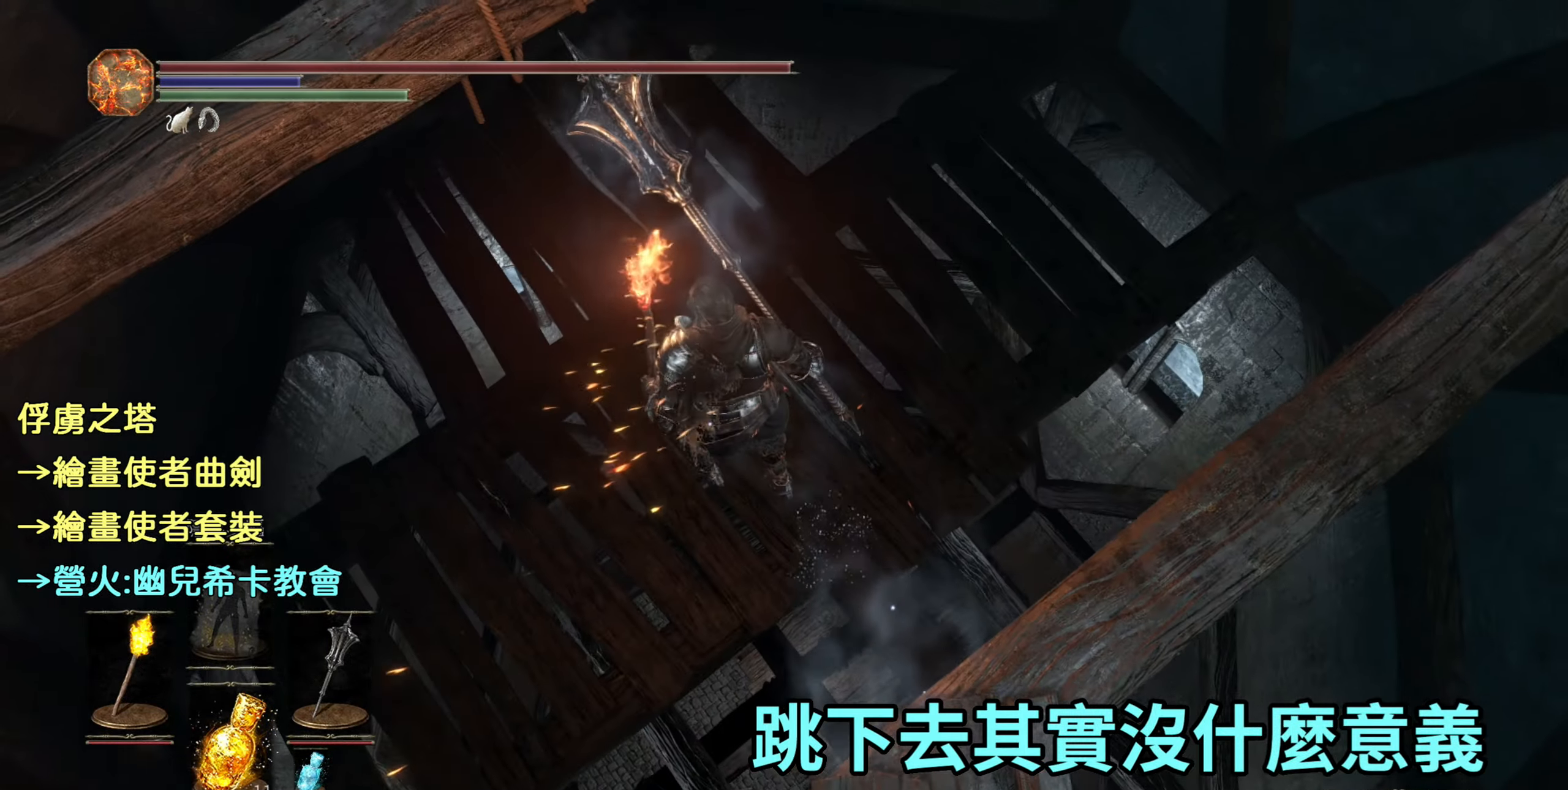
{"buttons": [], "left_stick": "center", "right_stick": "center", "events": [[83, "left_stick", "center"]]}
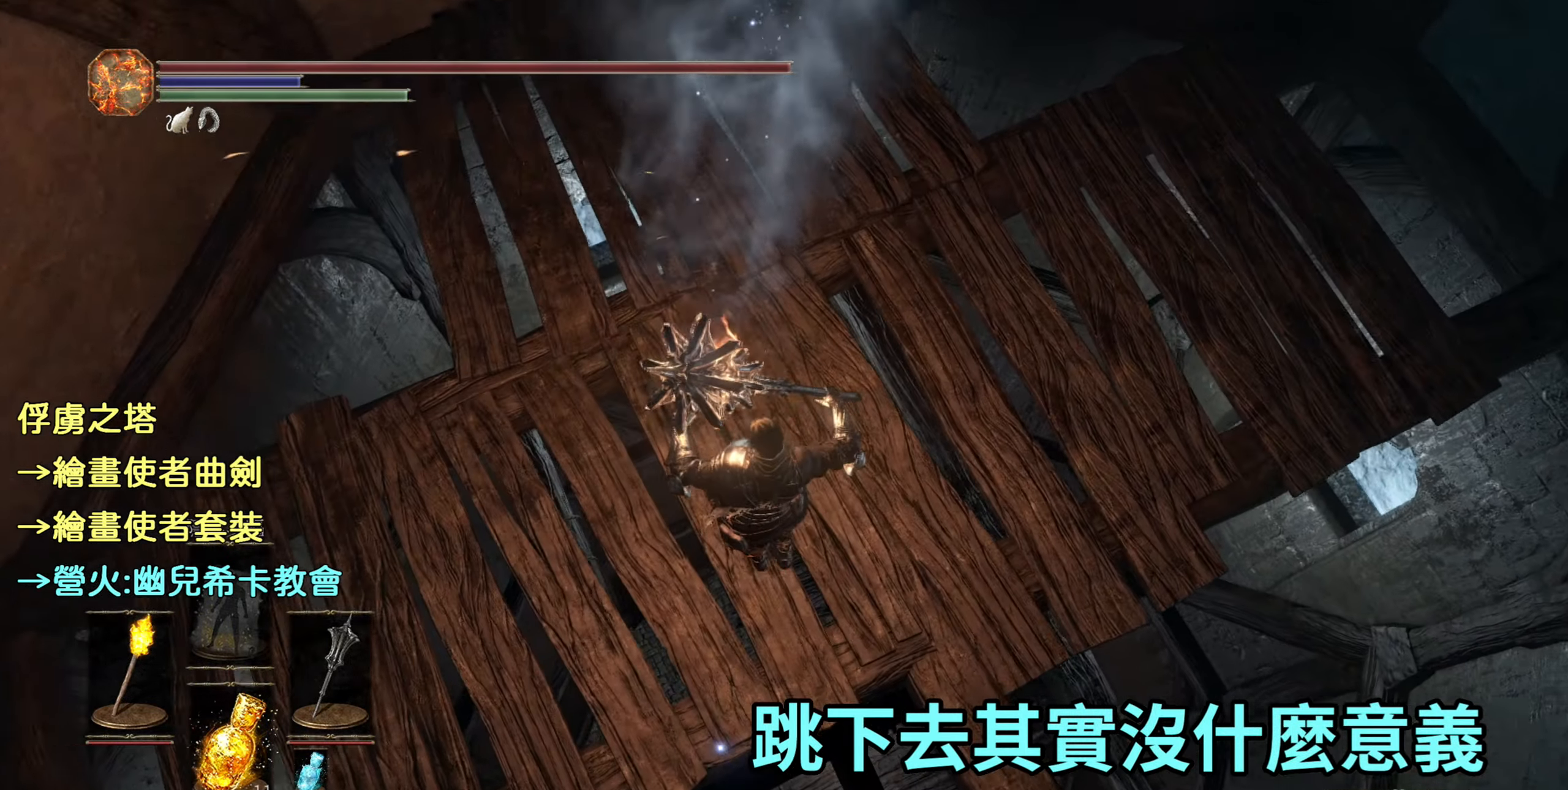
{"buttons": [], "left_stick": "center", "right_stick": "center", "events": []}
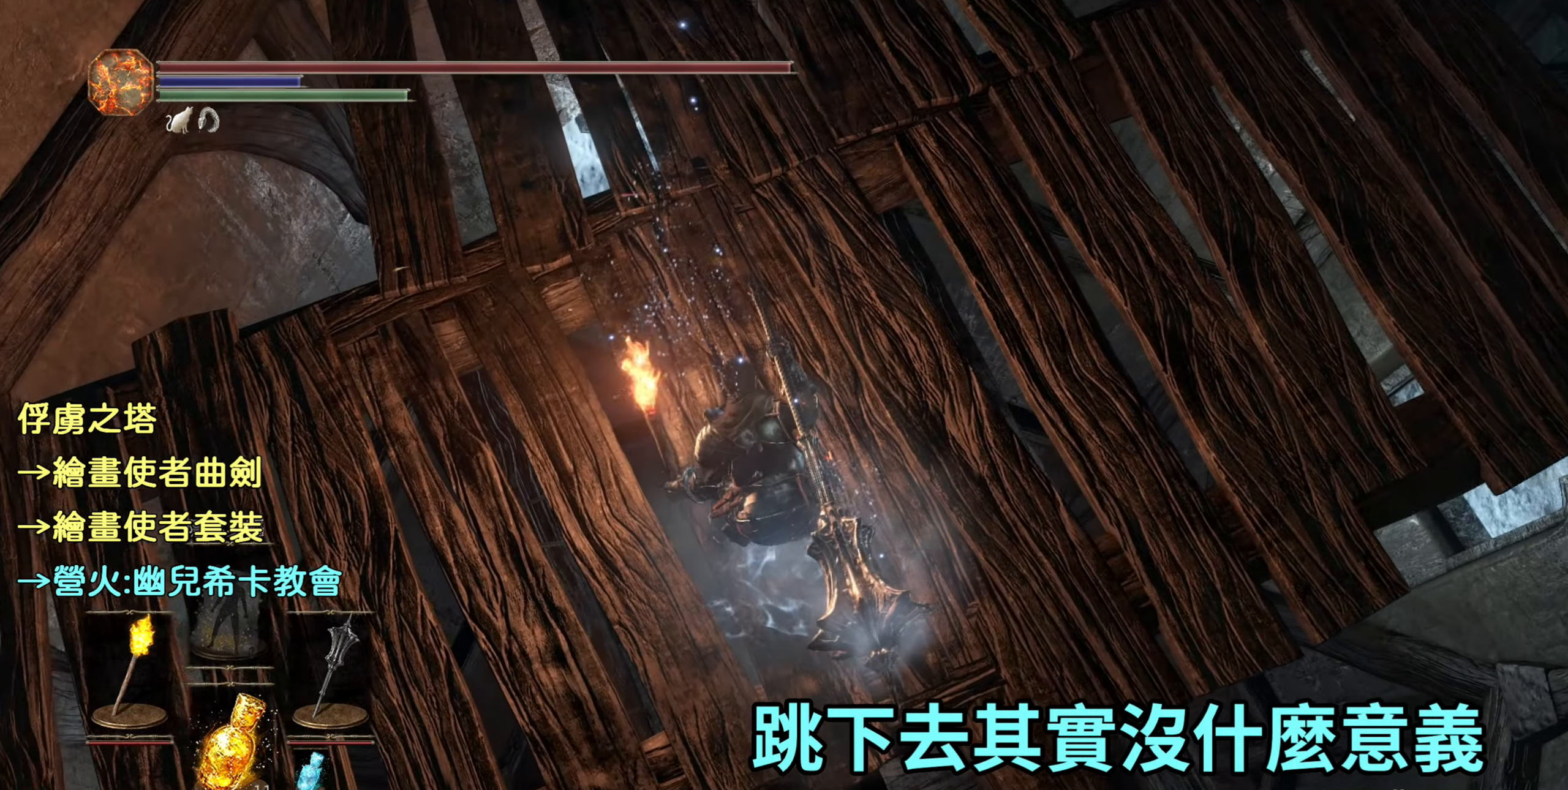
{"buttons": [], "left_stick": "center", "right_stick": "center", "events": []}
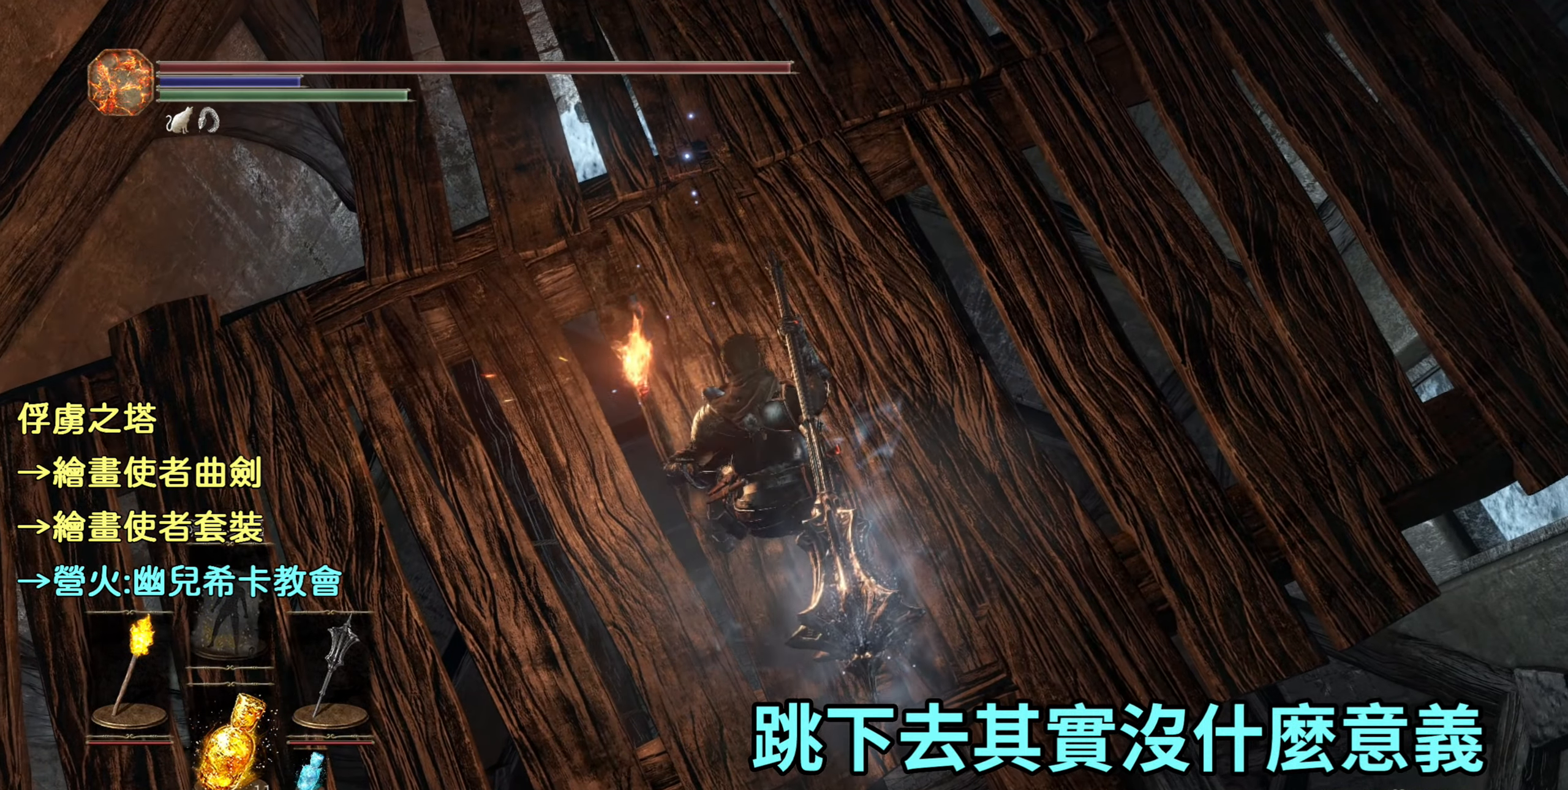
{"buttons": [], "left_stick": "up-right", "right_stick": "center", "events": [[300, "left_stick", "up-right"]]}
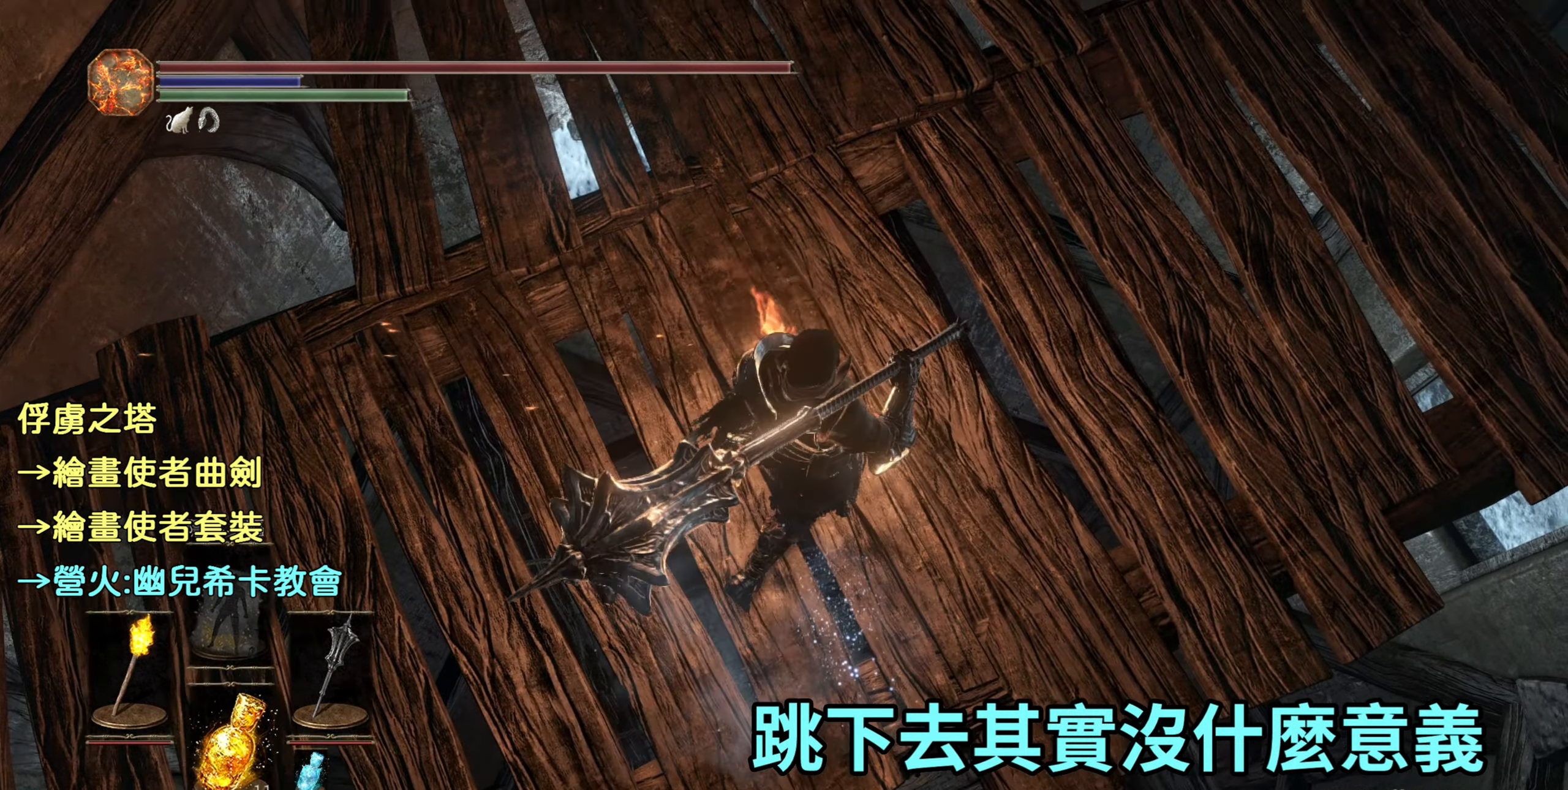
{"buttons": [], "left_stick": "center", "right_stick": "right", "events": [[50, "left_stick", "center"], [283, "right_stick", "right"]]}
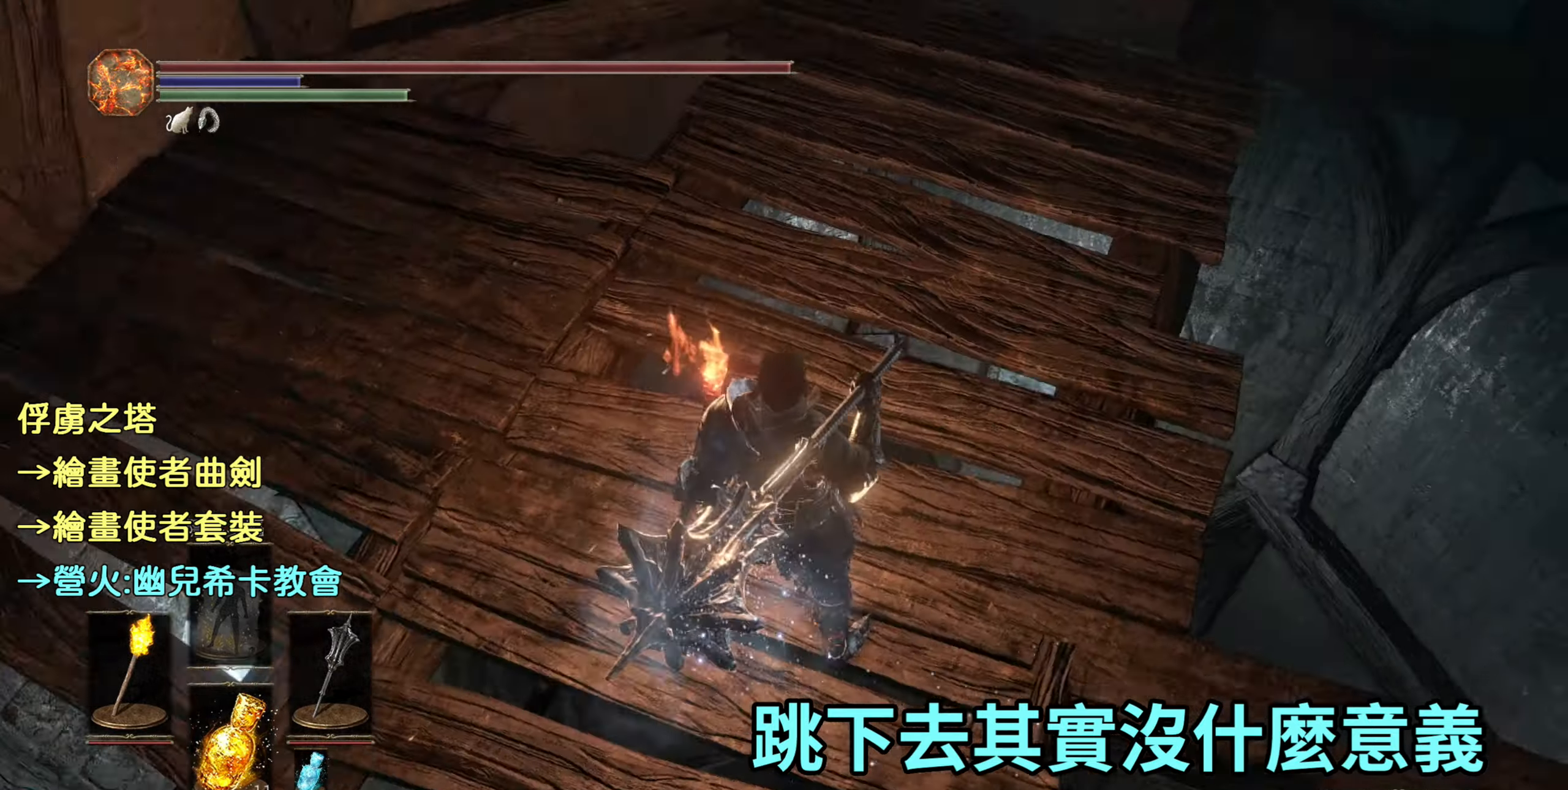
{"buttons": [], "left_stick": "up", "right_stick": "down-right", "events": [[17, "right_stick", "down-right"], [283, "left_stick", "up"]]}
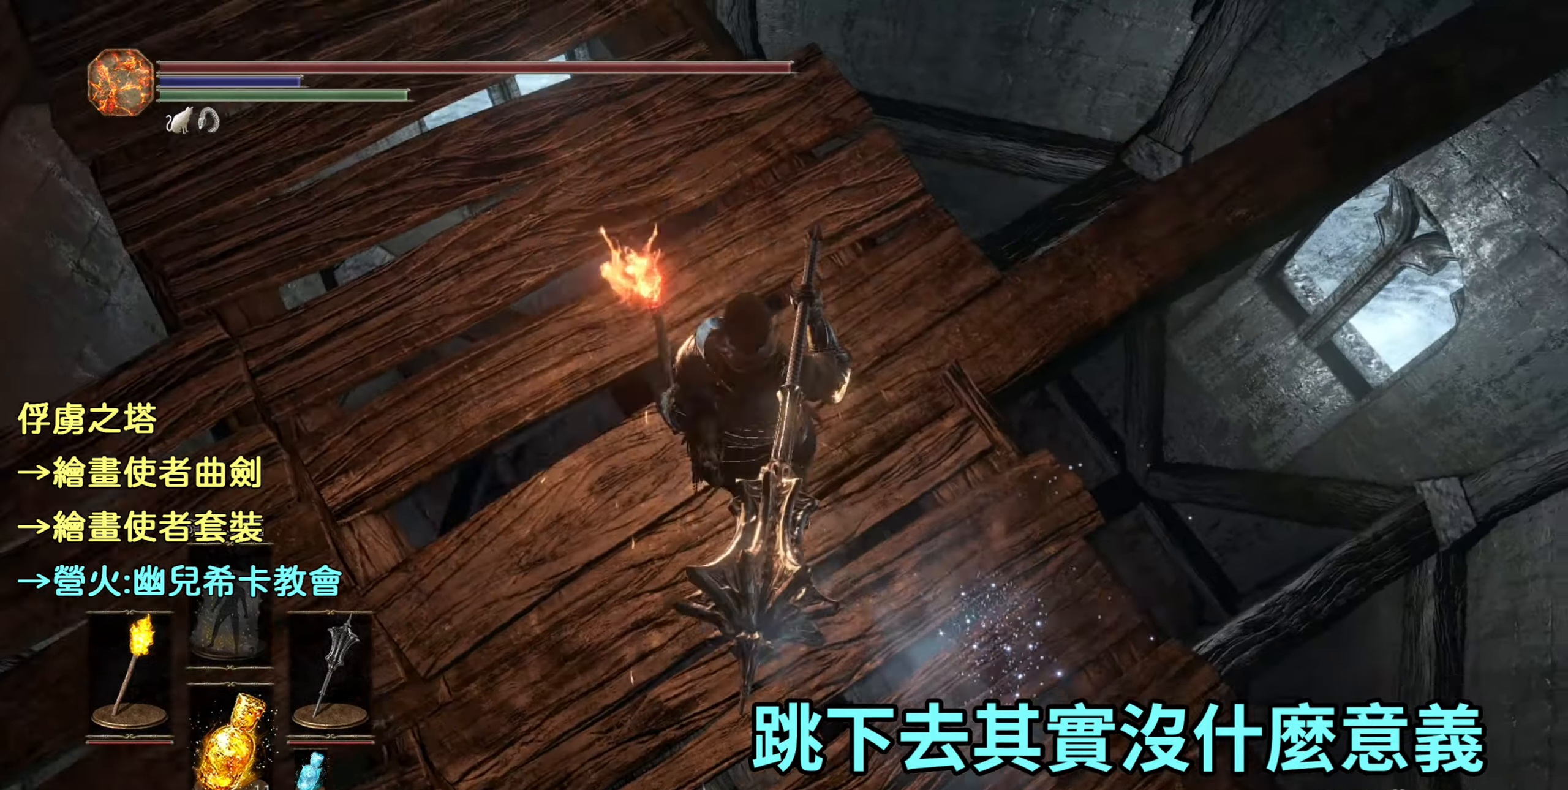
{"buttons": [], "left_stick": "center", "right_stick": "down-right", "events": [[200, "left_stick", "center"]]}
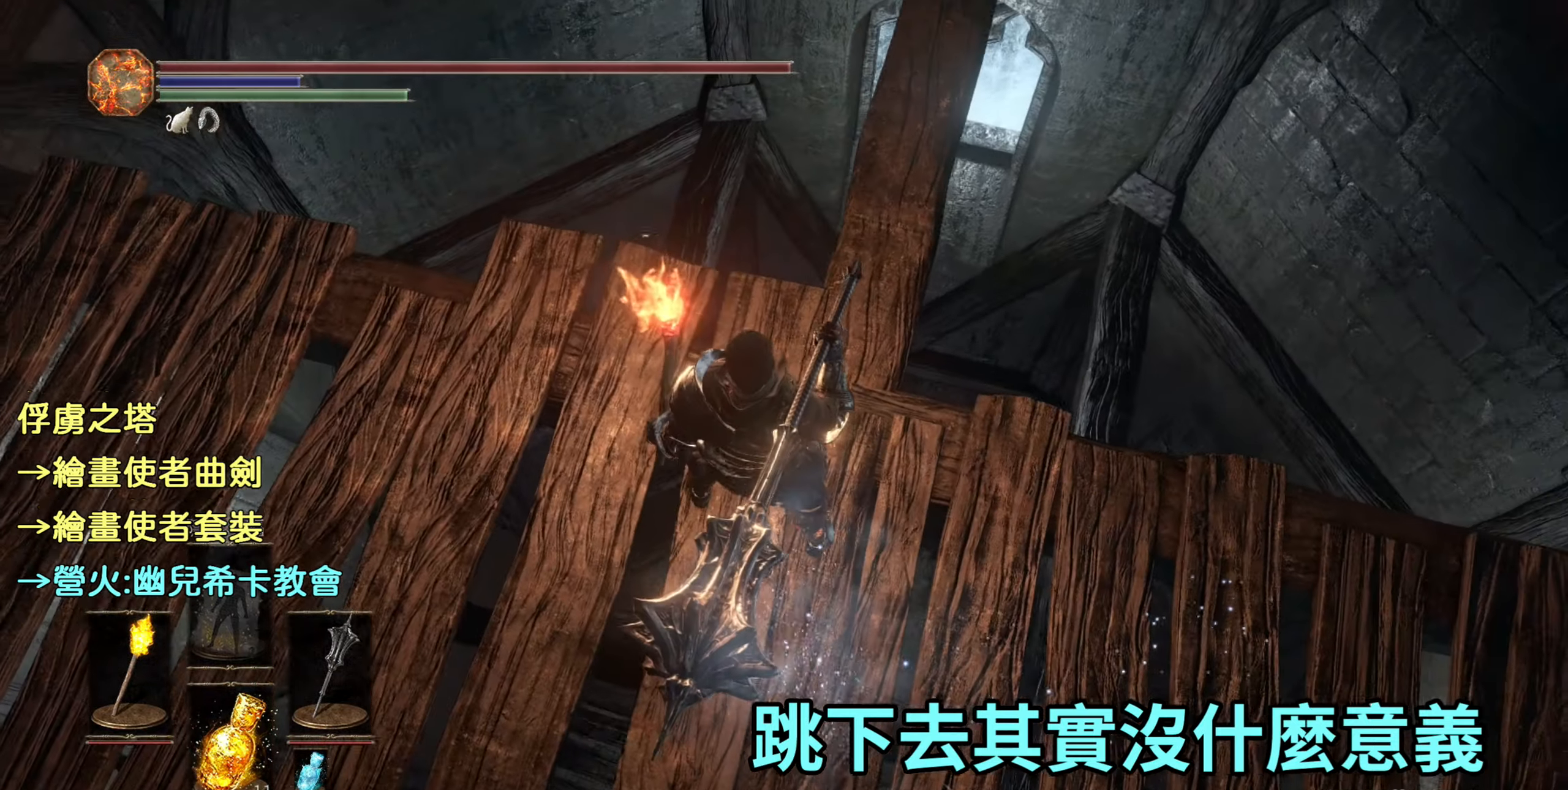
{"buttons": [], "left_stick": "left", "right_stick": "down-right", "events": [[17, "right_stick", "down"], [167, "right_stick", "down-right"], [467, "left_stick", "left"]]}
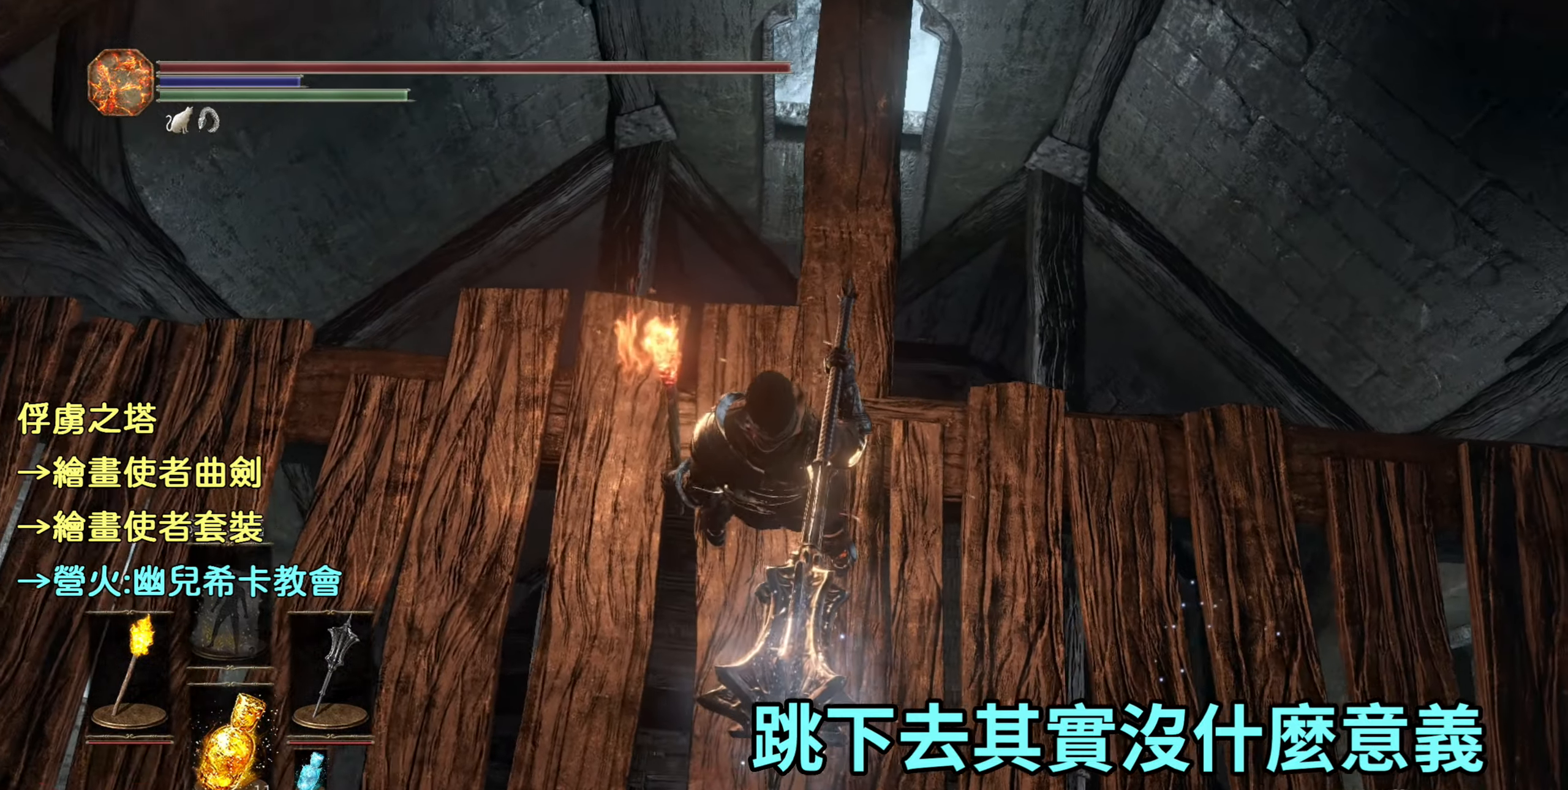
{"buttons": [], "left_stick": "center", "right_stick": "down-right", "events": [[150, "right_stick", "down"], [300, "left_stick", "center"], [333, "right_stick", "down-right"]]}
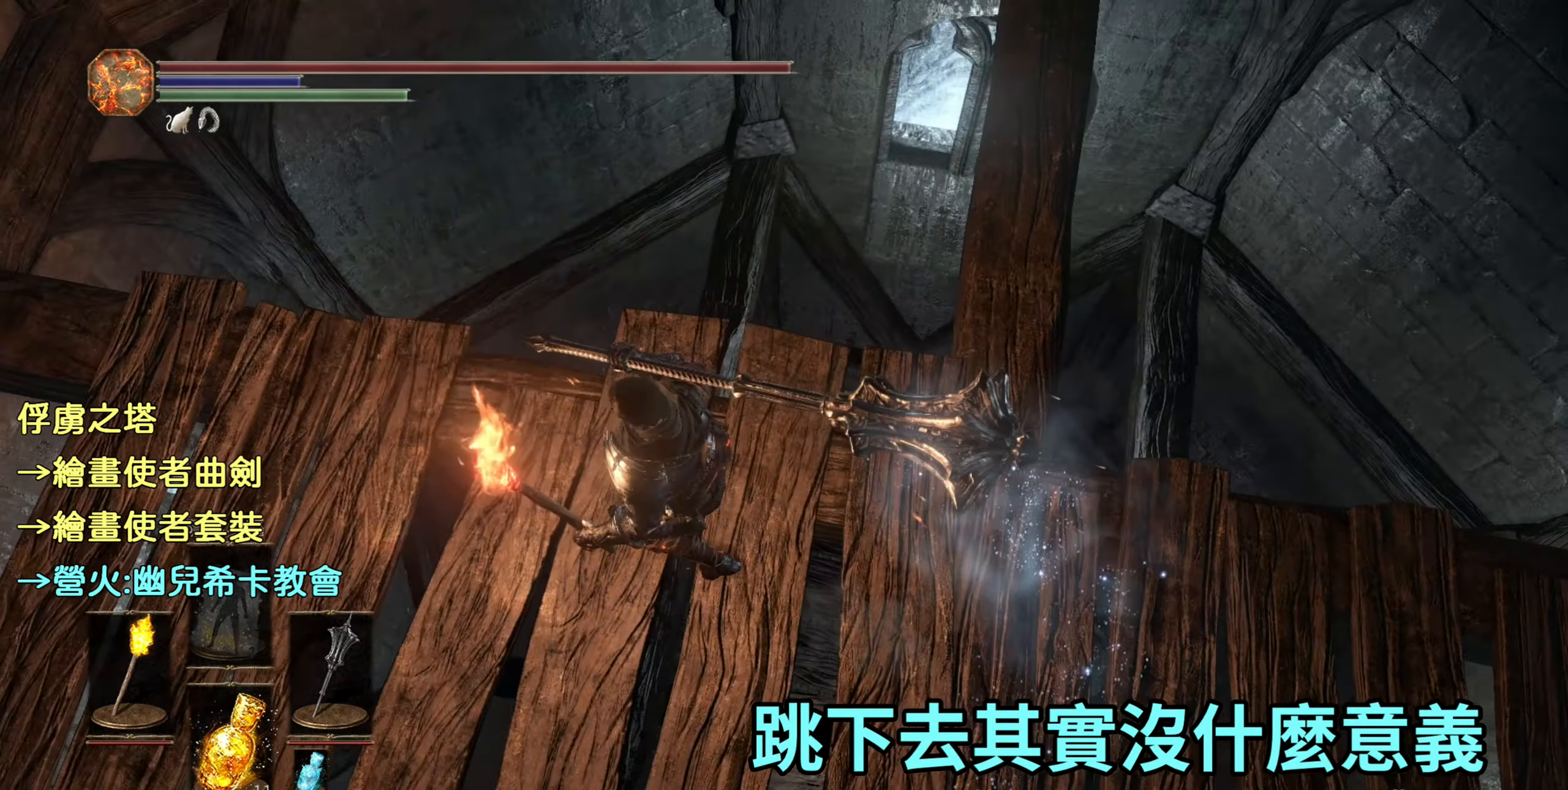
{"buttons": [], "left_stick": "up", "right_stick": "down-right", "events": [[117, "left_stick", "up-left"], [233, "left_stick", "center"], [500, "left_stick", "up"]]}
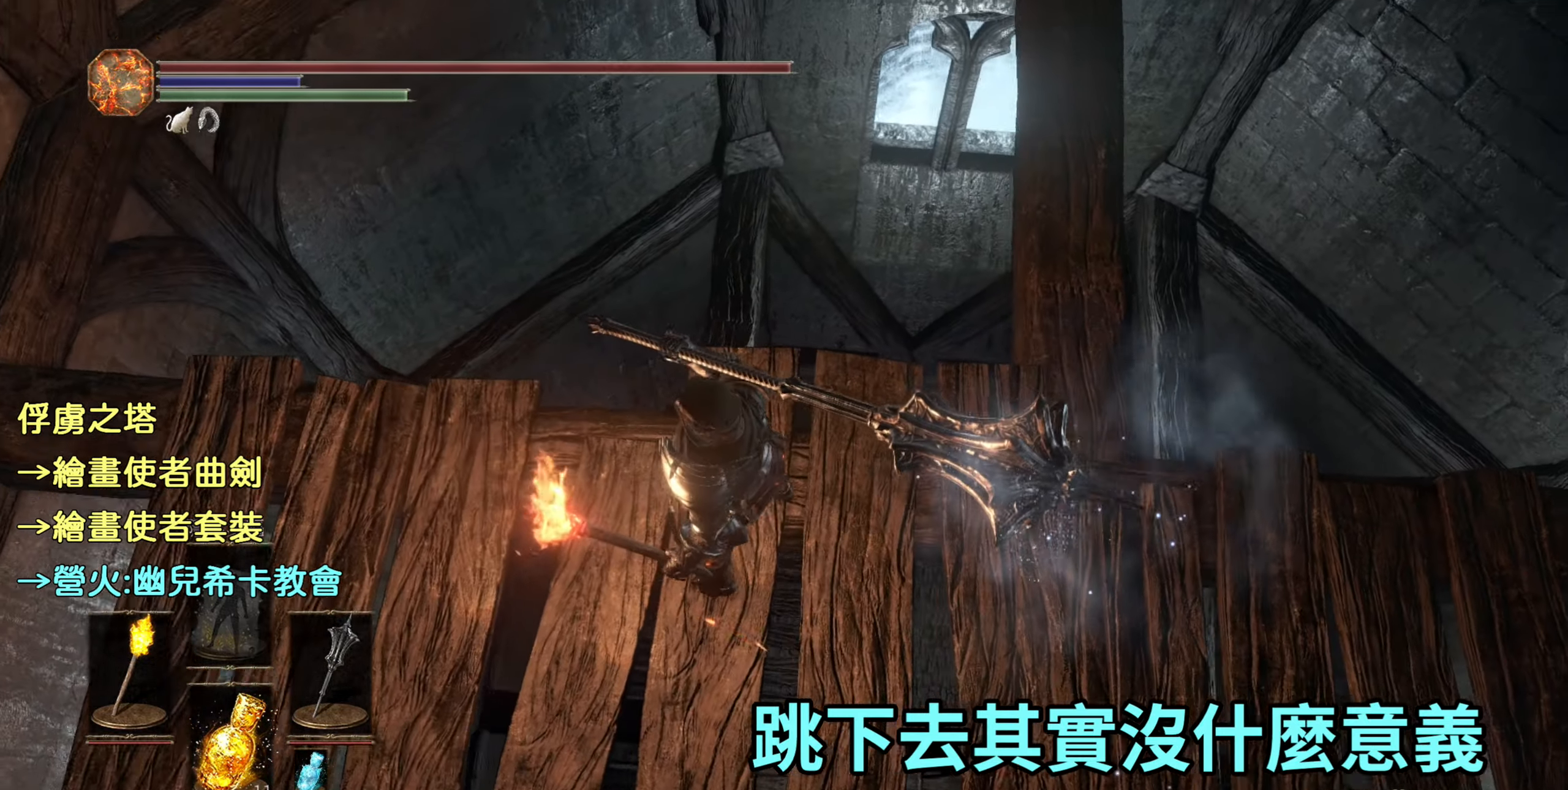
{"buttons": [], "left_stick": "center", "right_stick": "down", "events": [[133, "left_stick", "center"], [167, "right_stick", "down"]]}
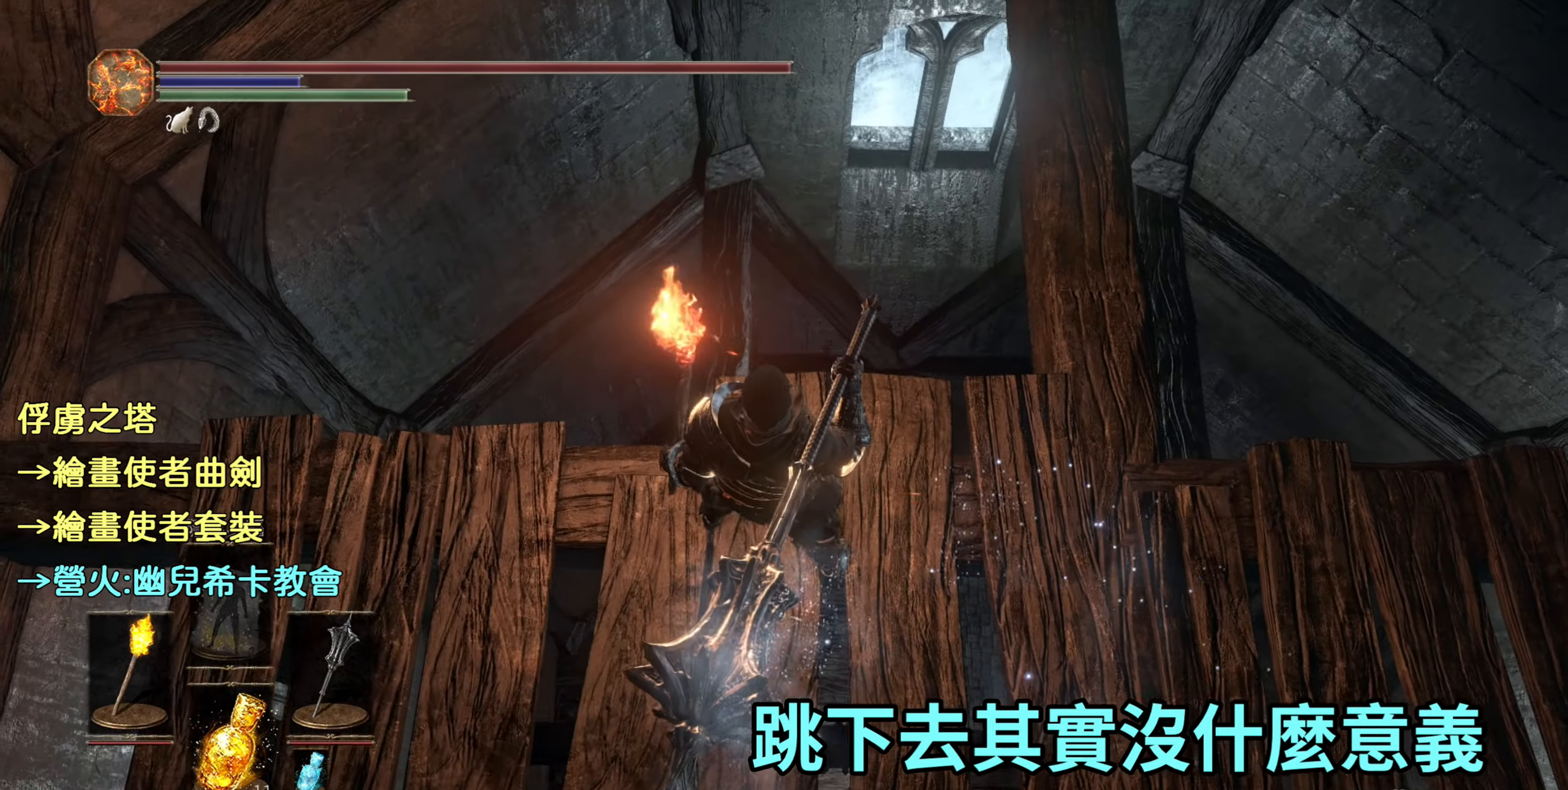
{"buttons": [], "left_stick": "up", "right_stick": "center", "events": [[83, "left_stick", "left"], [150, "right_stick", "center"], [250, "left_stick", "center"], [450, "left_stick", "up"]]}
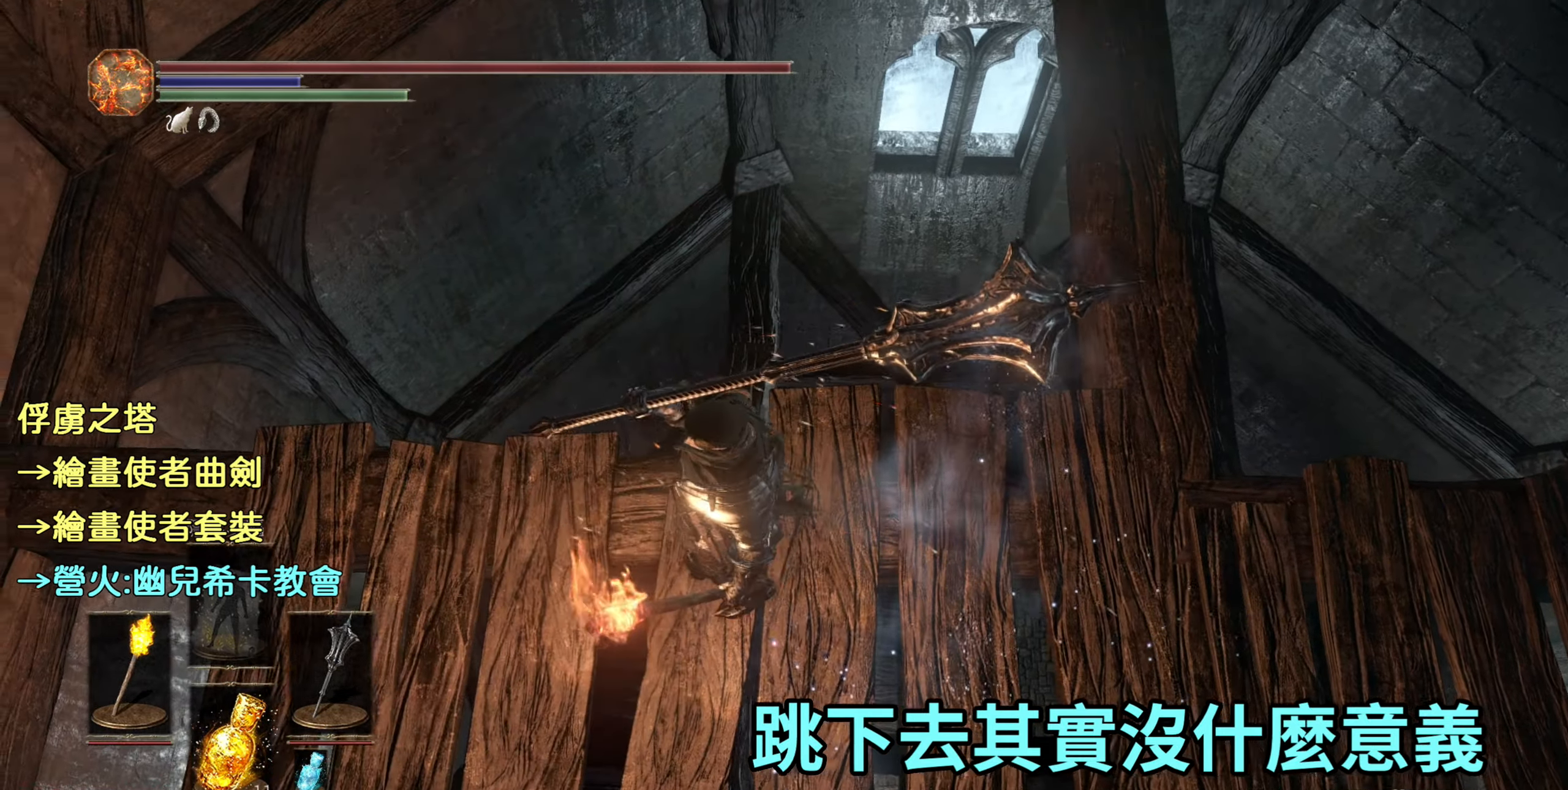
{"buttons": [], "left_stick": "up-right", "right_stick": "center", "events": [[483, "left_stick", "up-right"]]}
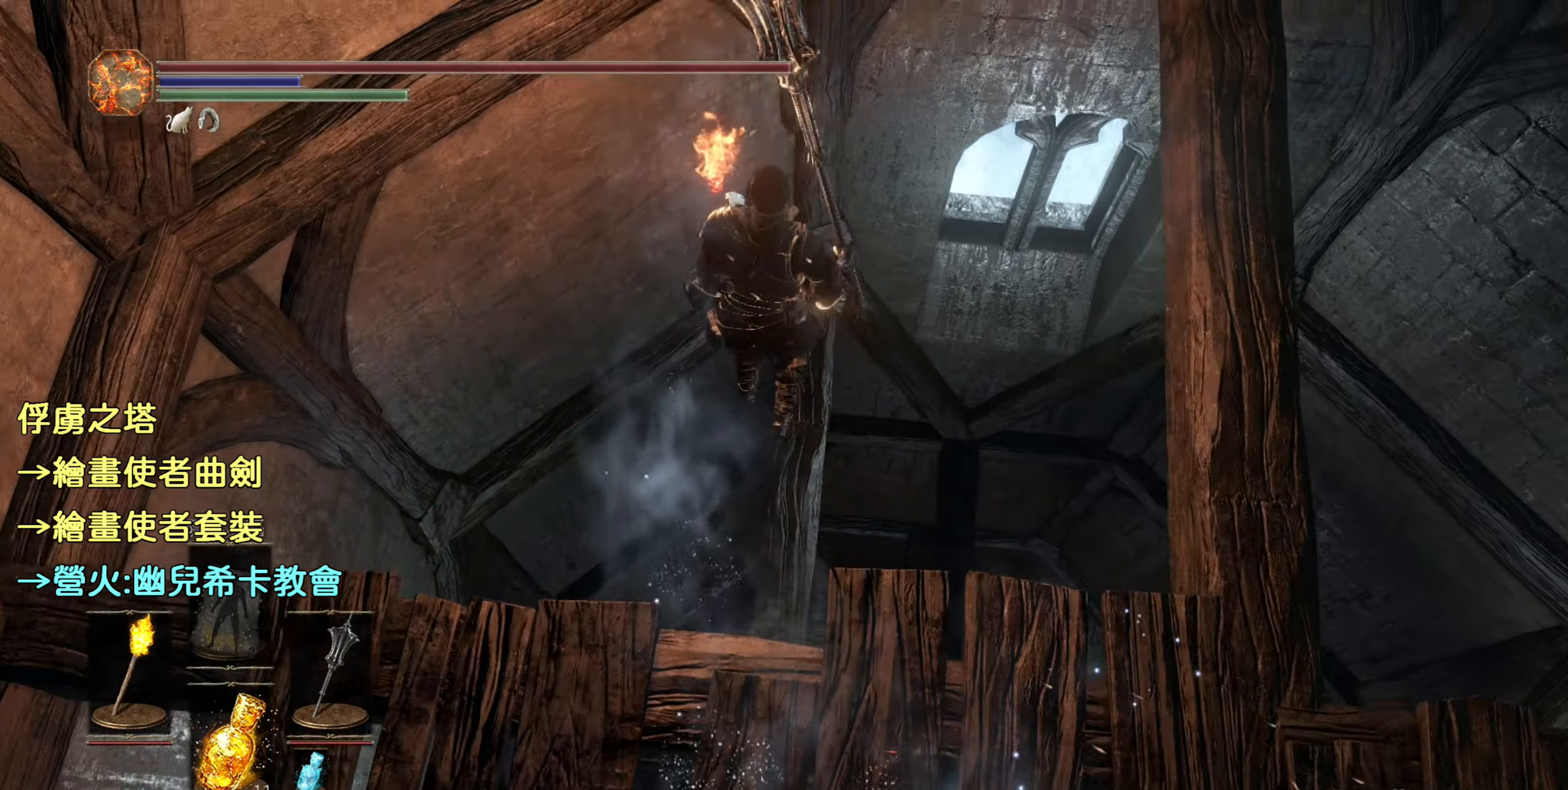
{"buttons": [], "left_stick": "right", "right_stick": "center", "events": [[100, "left_stick", "right"]]}
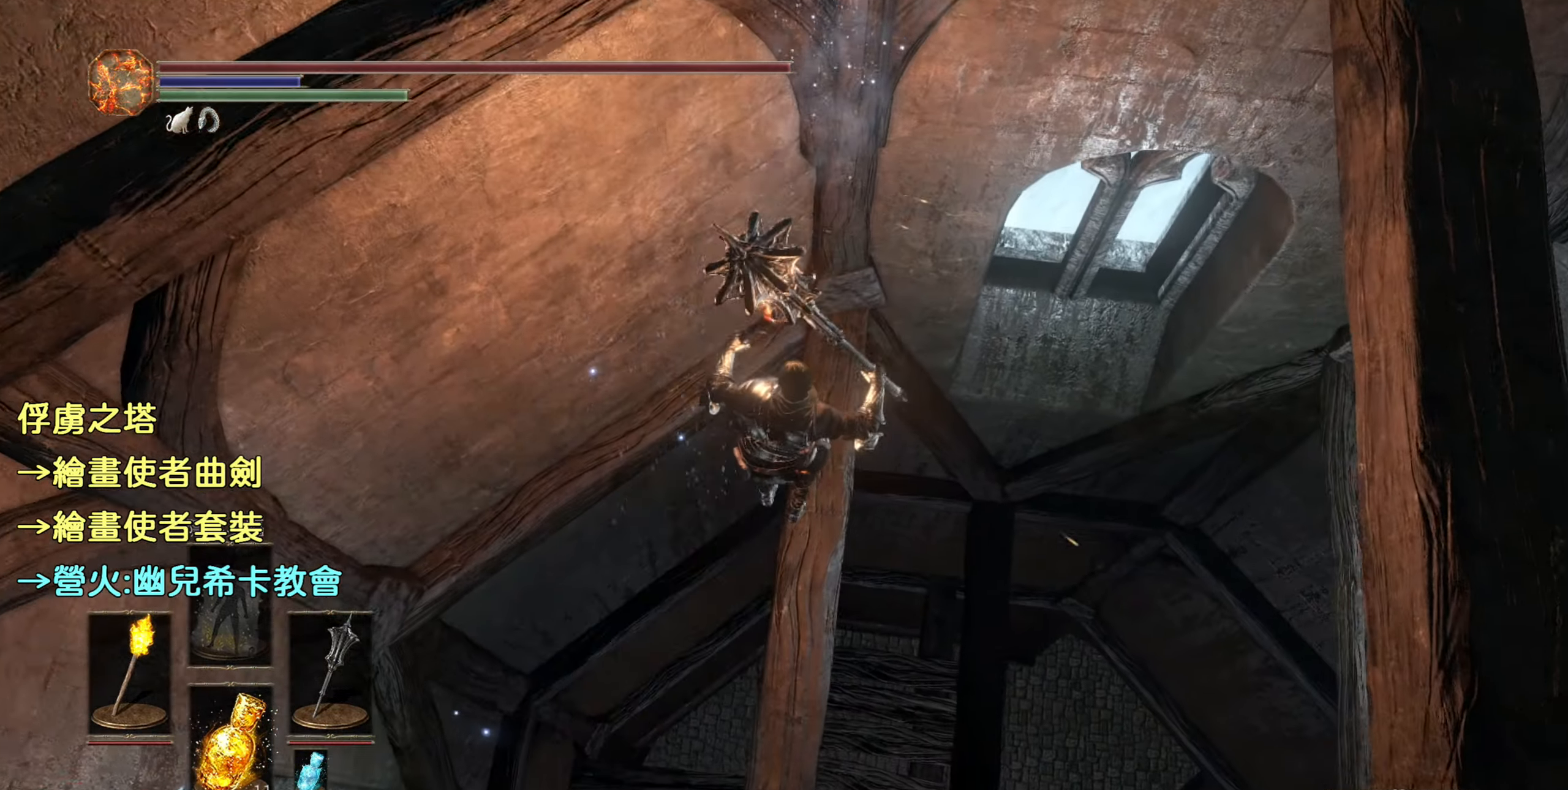
{"buttons": [], "left_stick": "center", "right_stick": "center", "events": [[167, "left_stick", "center"]]}
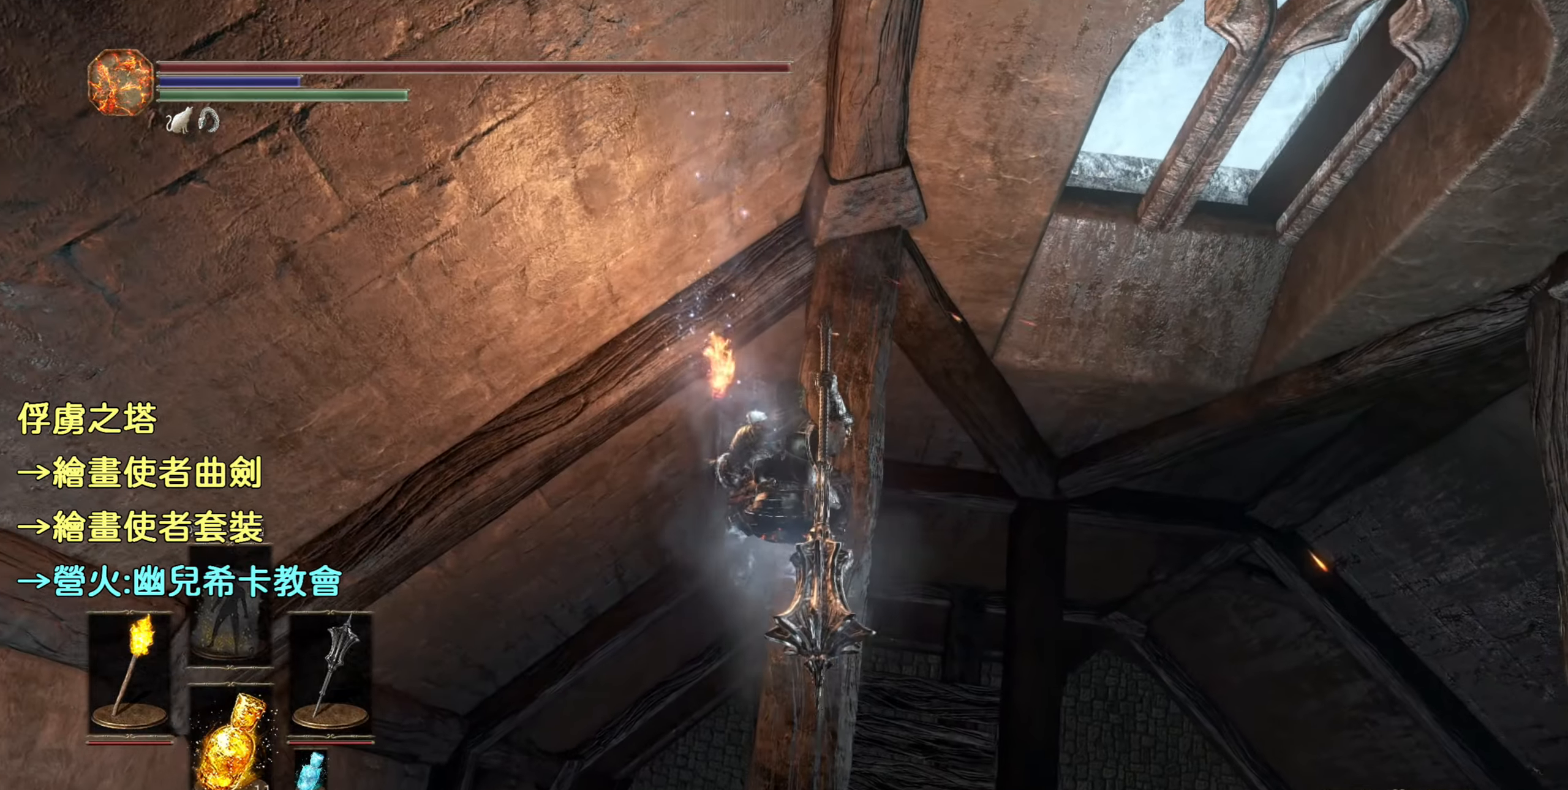
{"buttons": [], "left_stick": "center", "right_stick": "down-right", "events": [[167, "right_stick", "down-right"]]}
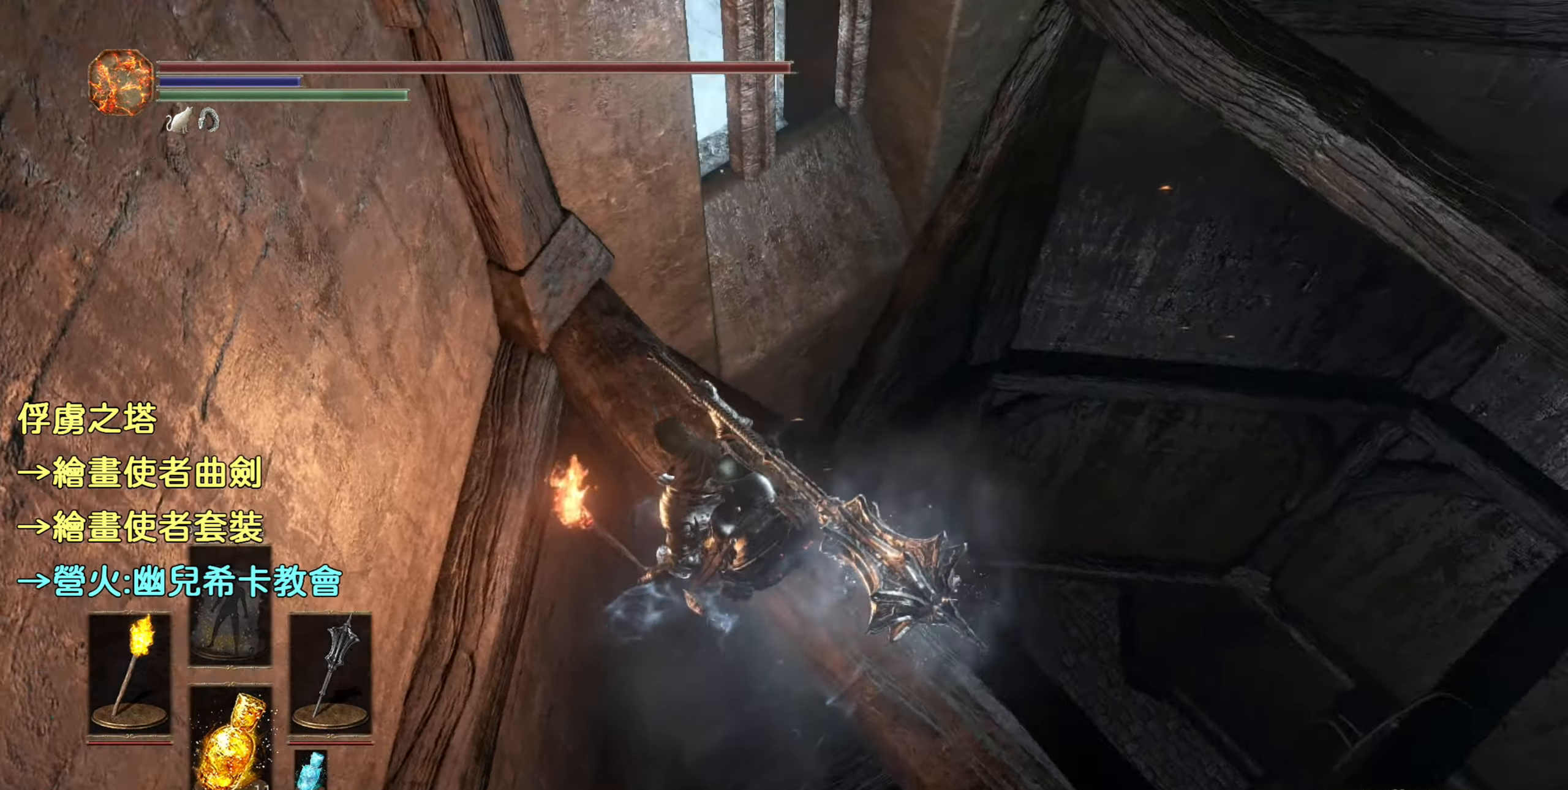
{"buttons": [], "left_stick": "center", "right_stick": "center", "events": [[384, "right_stick", "center"]]}
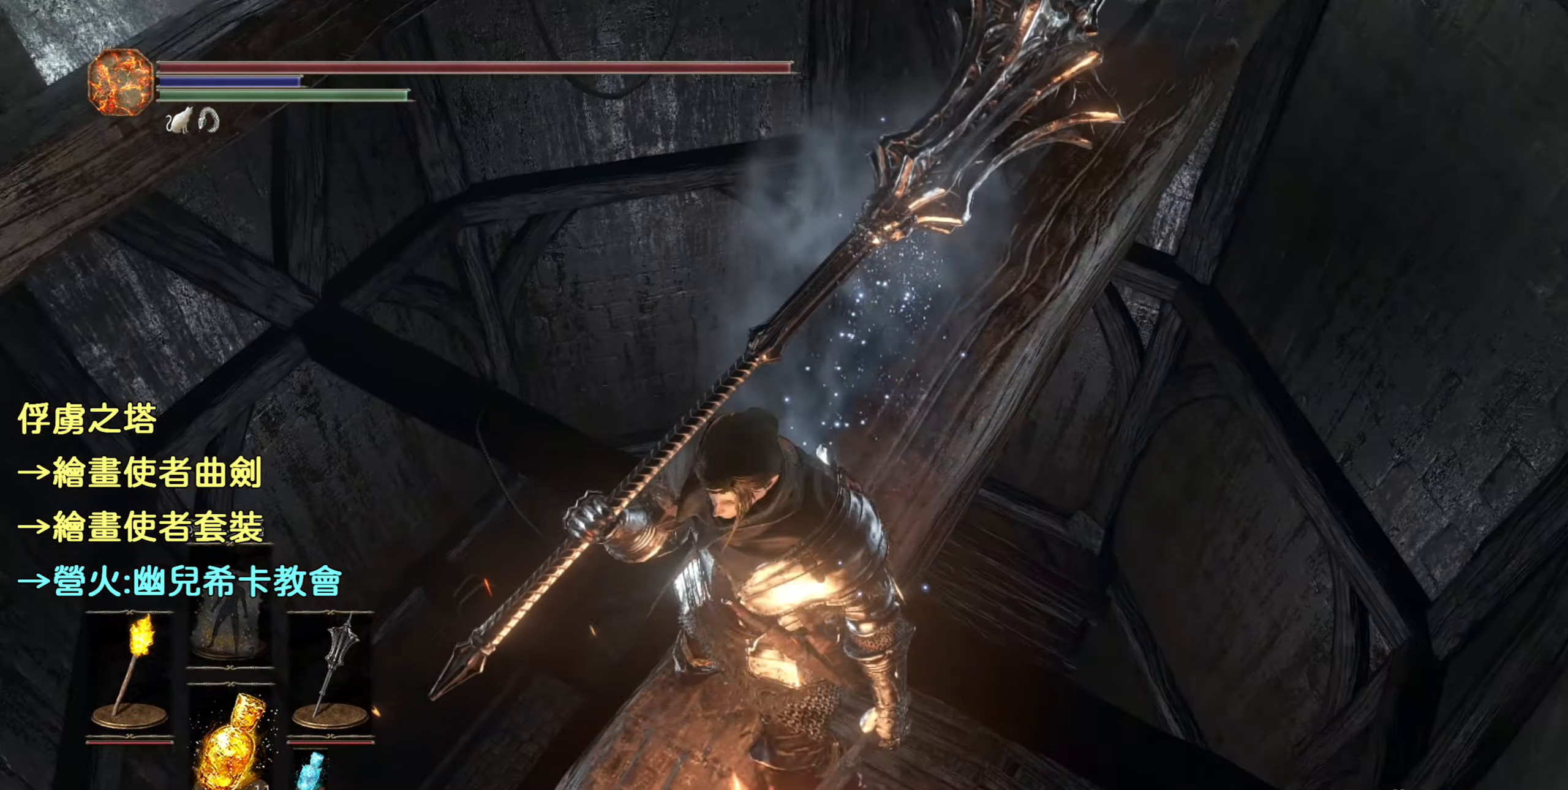
{"buttons": [], "left_stick": "up", "right_stick": "center", "events": [[84, "right_stick", "right"], [200, "left_stick", "up"], [317, "right_stick", "center"]]}
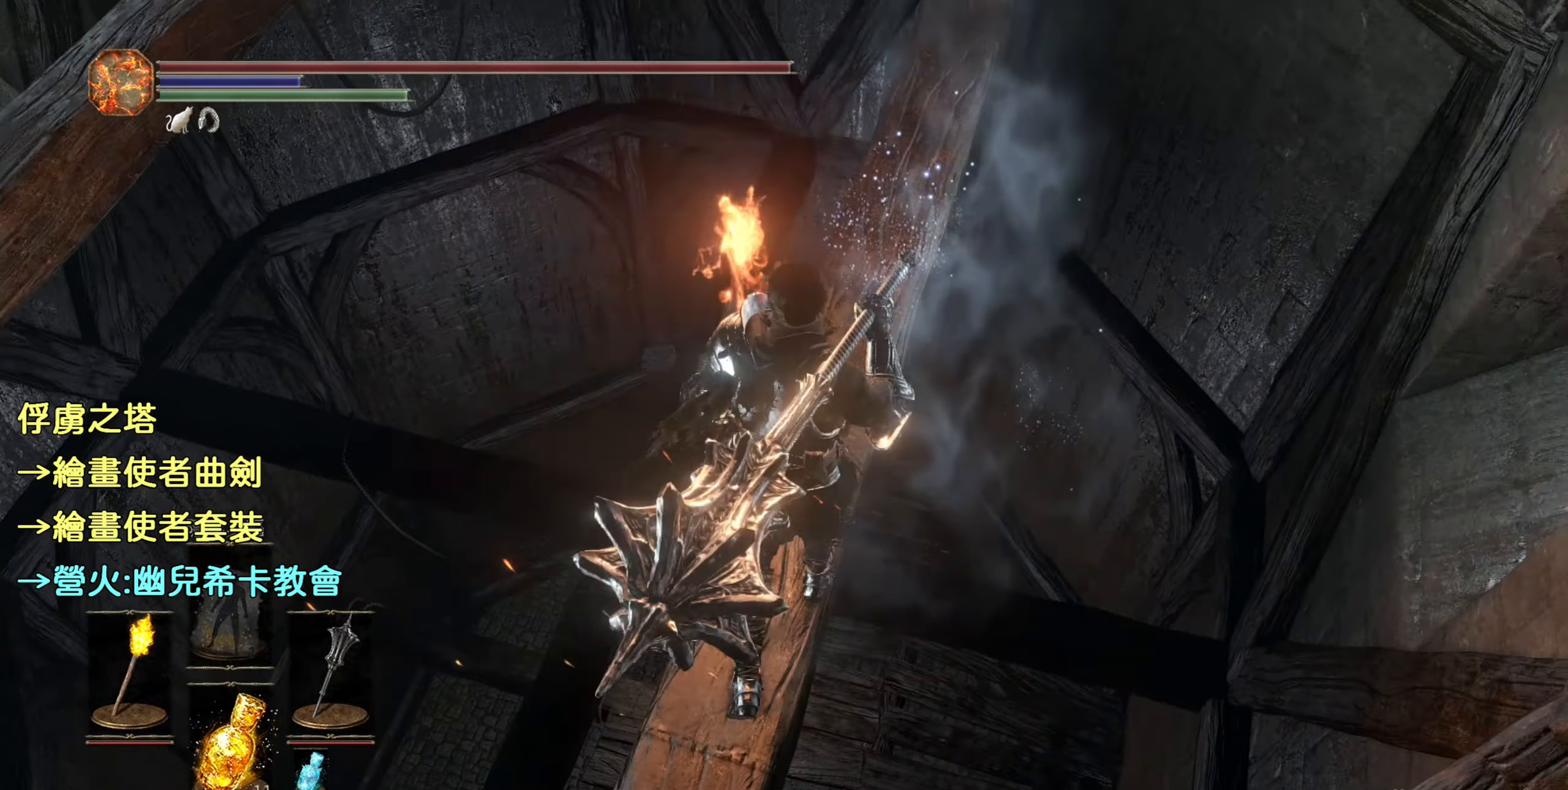
{"buttons": [], "left_stick": "up", "right_stick": "center", "events": []}